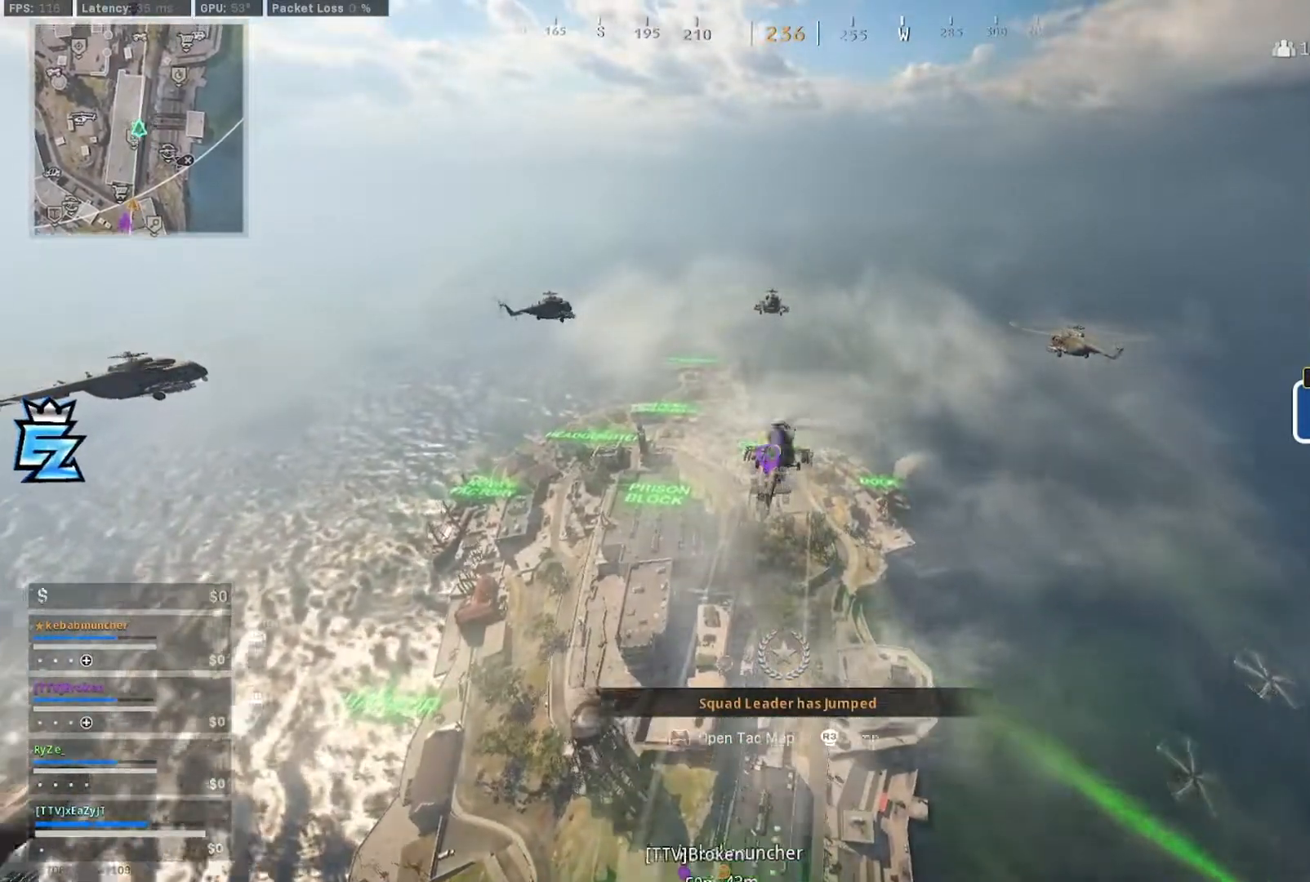
Gameplay with a controller (PlayStation layout); each line is a JSON object with the inputs held at the frame after it (dt_ms = milliseconds from this image to that frame). "events" lists button and stick changes between this image and that frame as [ms after this image, input, new state], when the widget could be followed in between. Not read: L1.
{"dt_ms": 500, "buttons": [], "left_stick": "up", "right_stick": "center", "events": [[17, "DPAD_UP", "down"], [117, "DPAD_UP", "up"], [117, "R3", "down"], [183, "R3", "up"], [450, "left_stick", "up"]]}
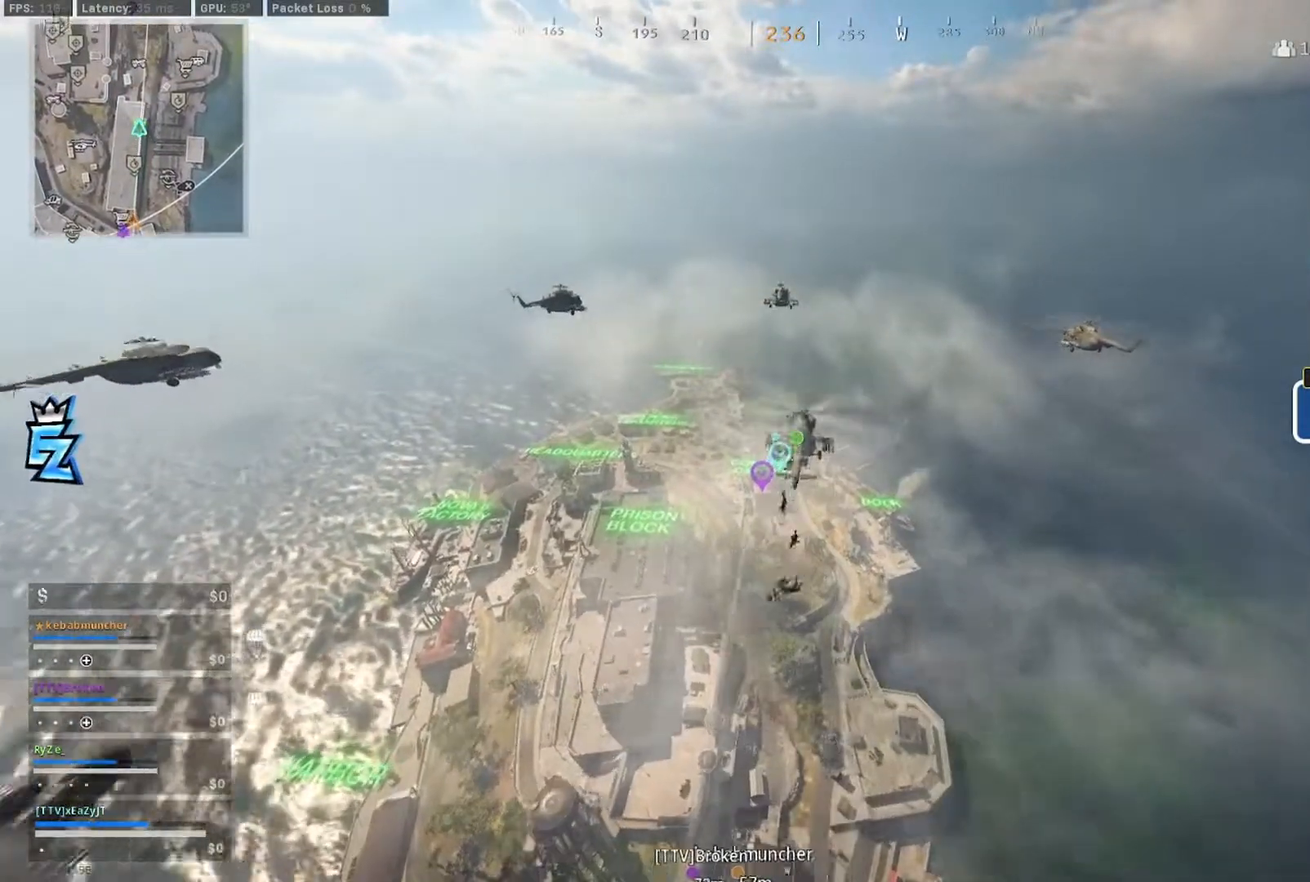
{"dt_ms": 500, "buttons": [], "left_stick": "up", "right_stick": "down", "events": [[183, "right_stick", "down"]]}
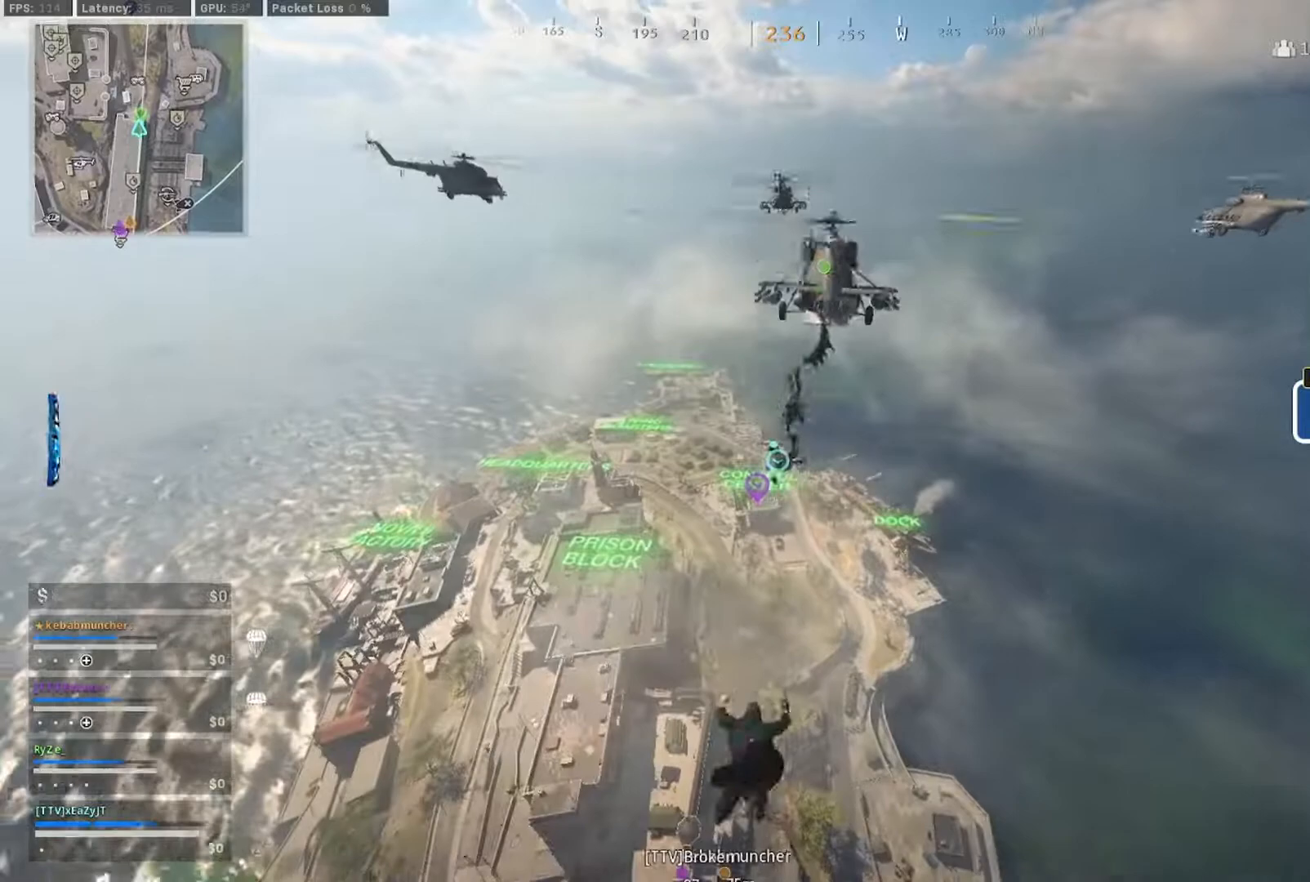
{"dt_ms": 500, "buttons": [], "left_stick": "up", "right_stick": "down", "events": [[217, "left_stick", "center"], [283, "right_stick", "center"], [317, "left_stick", "up"], [417, "right_stick", "down"]]}
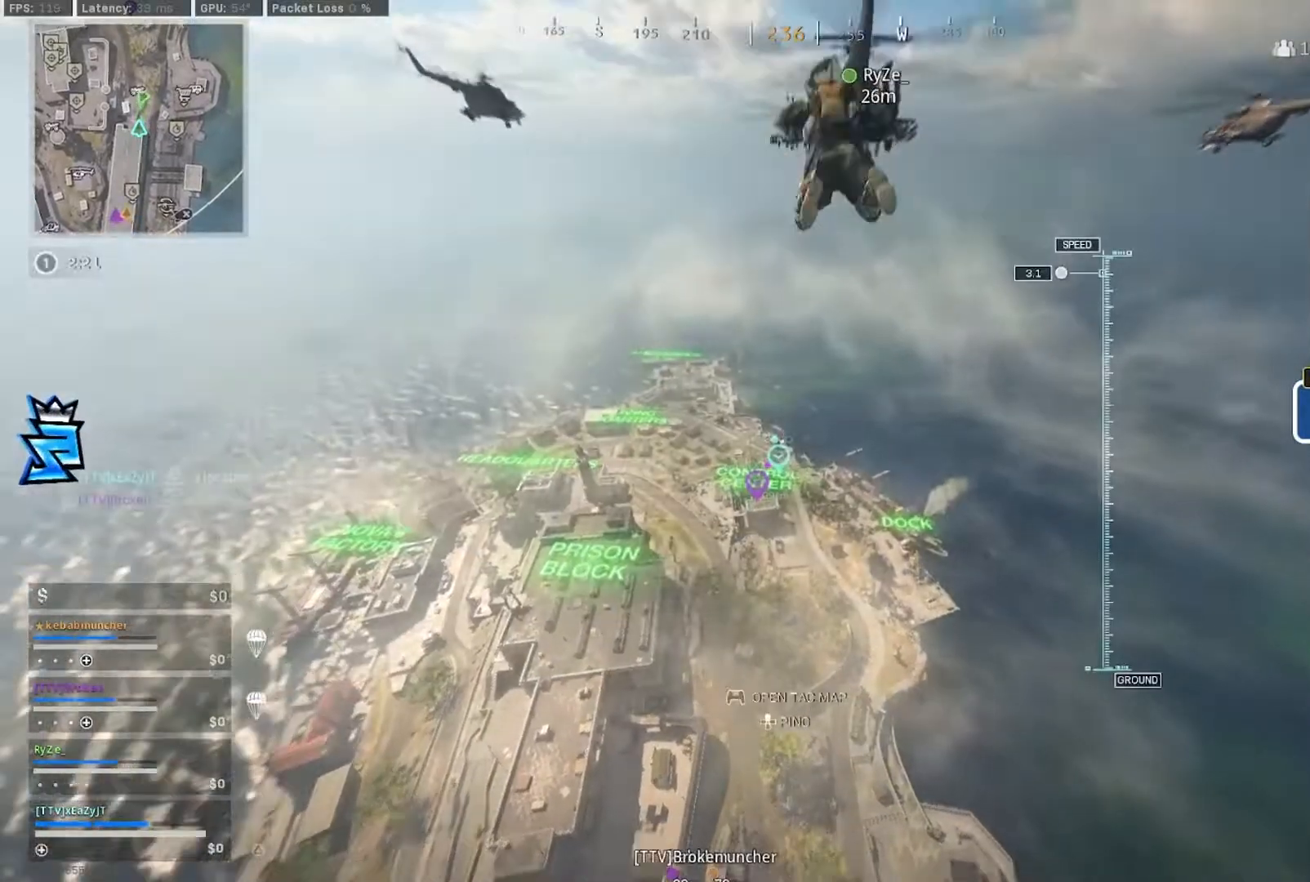
{"dt_ms": 500, "buttons": [], "left_stick": "up", "right_stick": "center", "events": [[83, "right_stick", "center"]]}
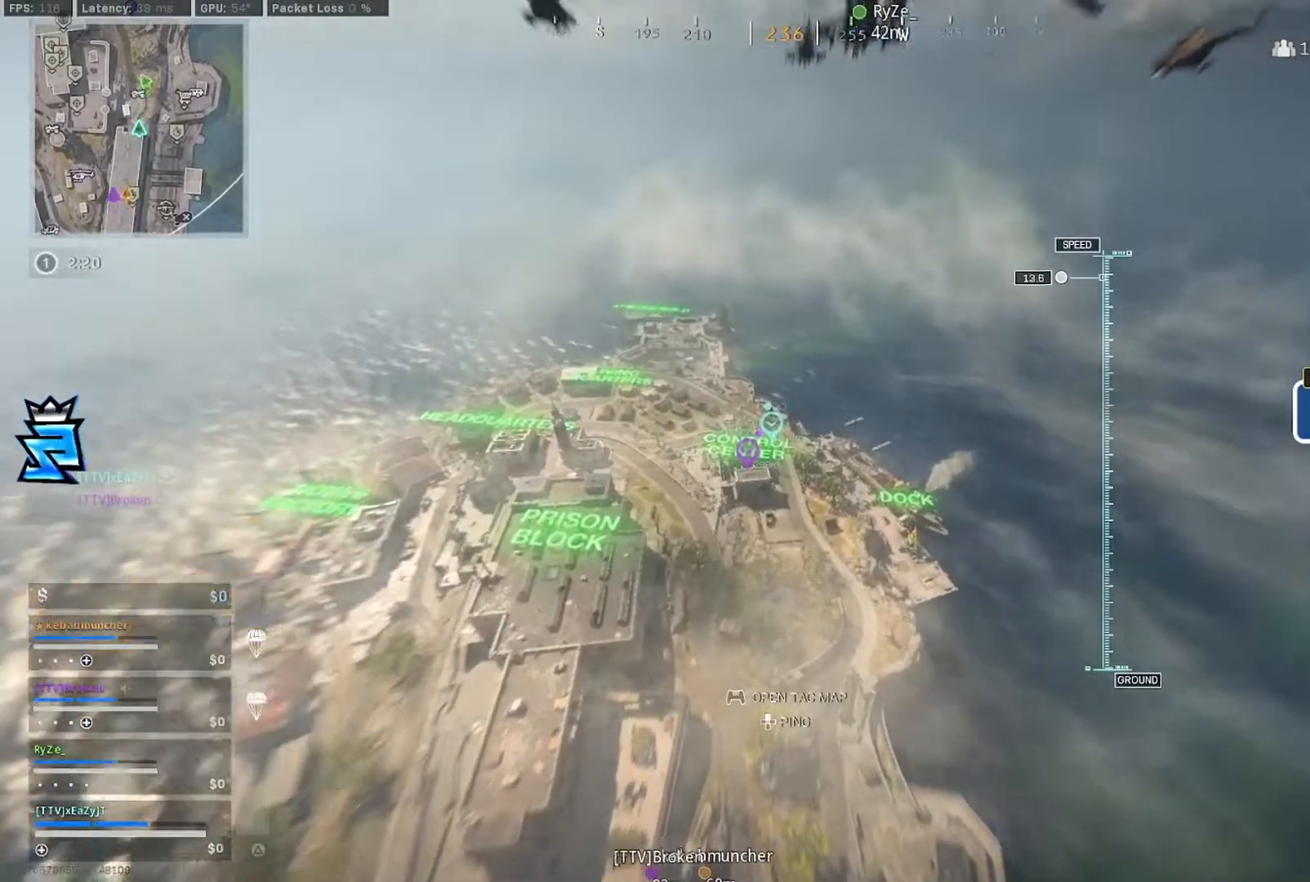
{"dt_ms": 500, "buttons": [], "left_stick": "up", "right_stick": "center", "events": []}
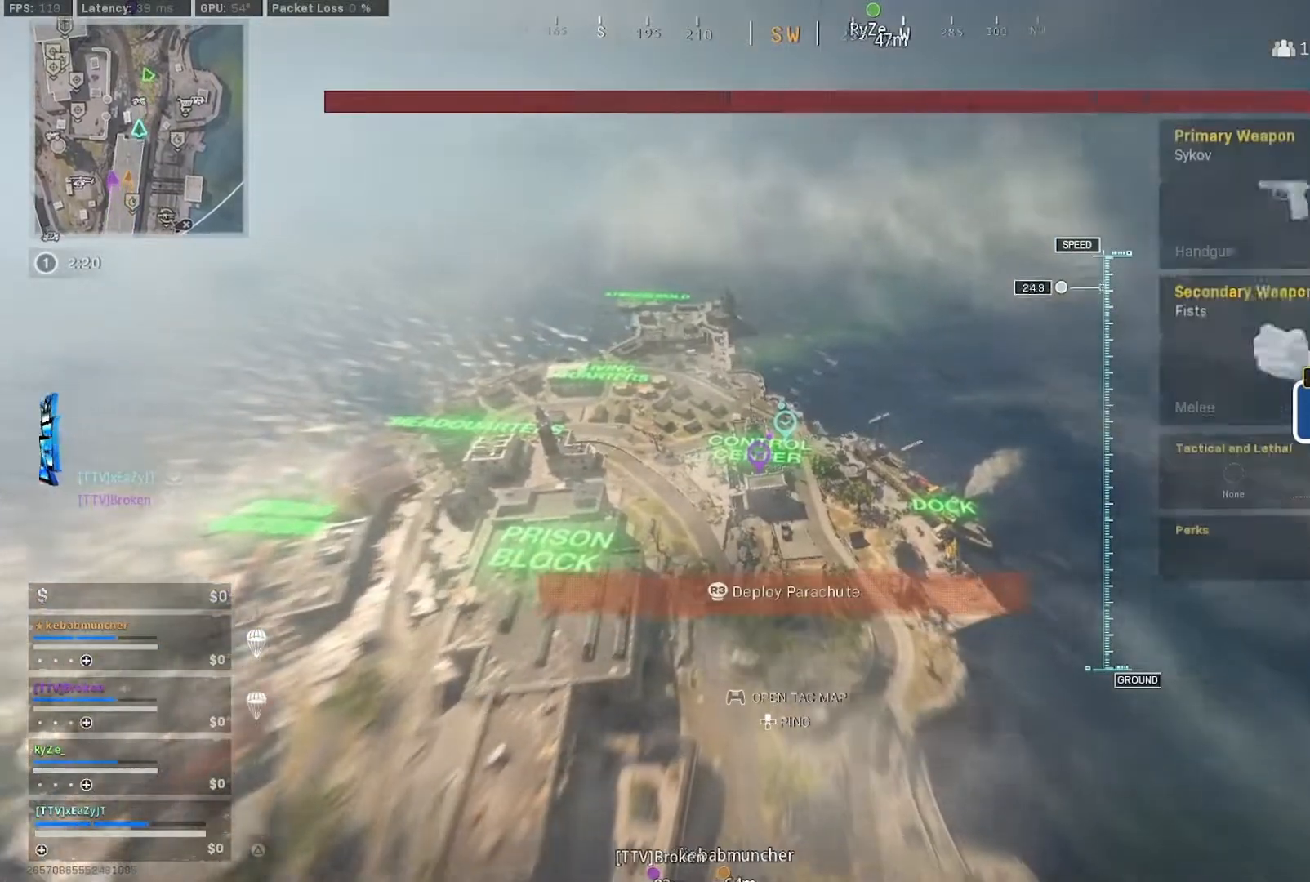
{"dt_ms": 500, "buttons": [], "left_stick": "up", "right_stick": "center", "events": []}
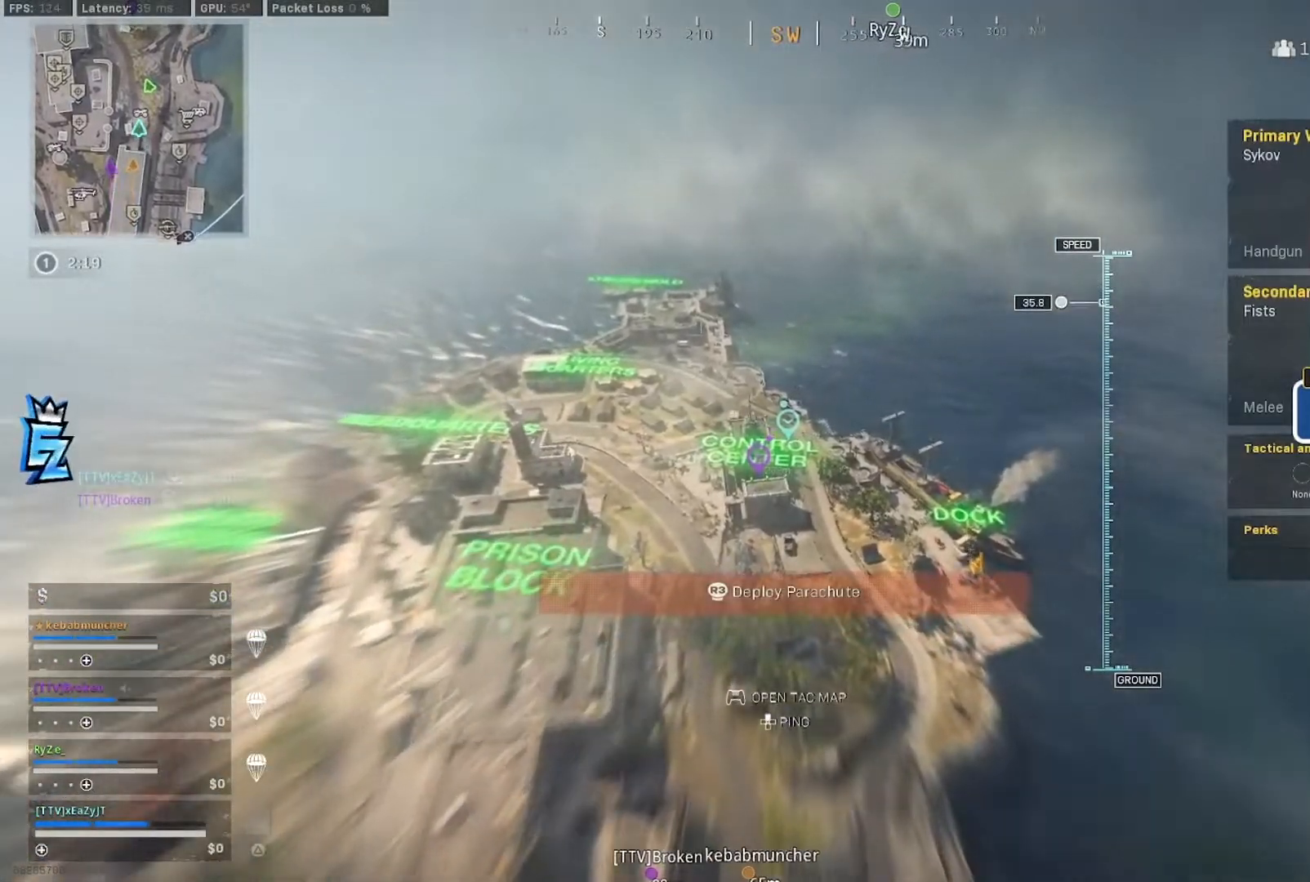
{"dt_ms": 500, "buttons": [], "left_stick": "up", "right_stick": "center", "events": [[50, "right_stick", "down"], [150, "right_stick", "center"]]}
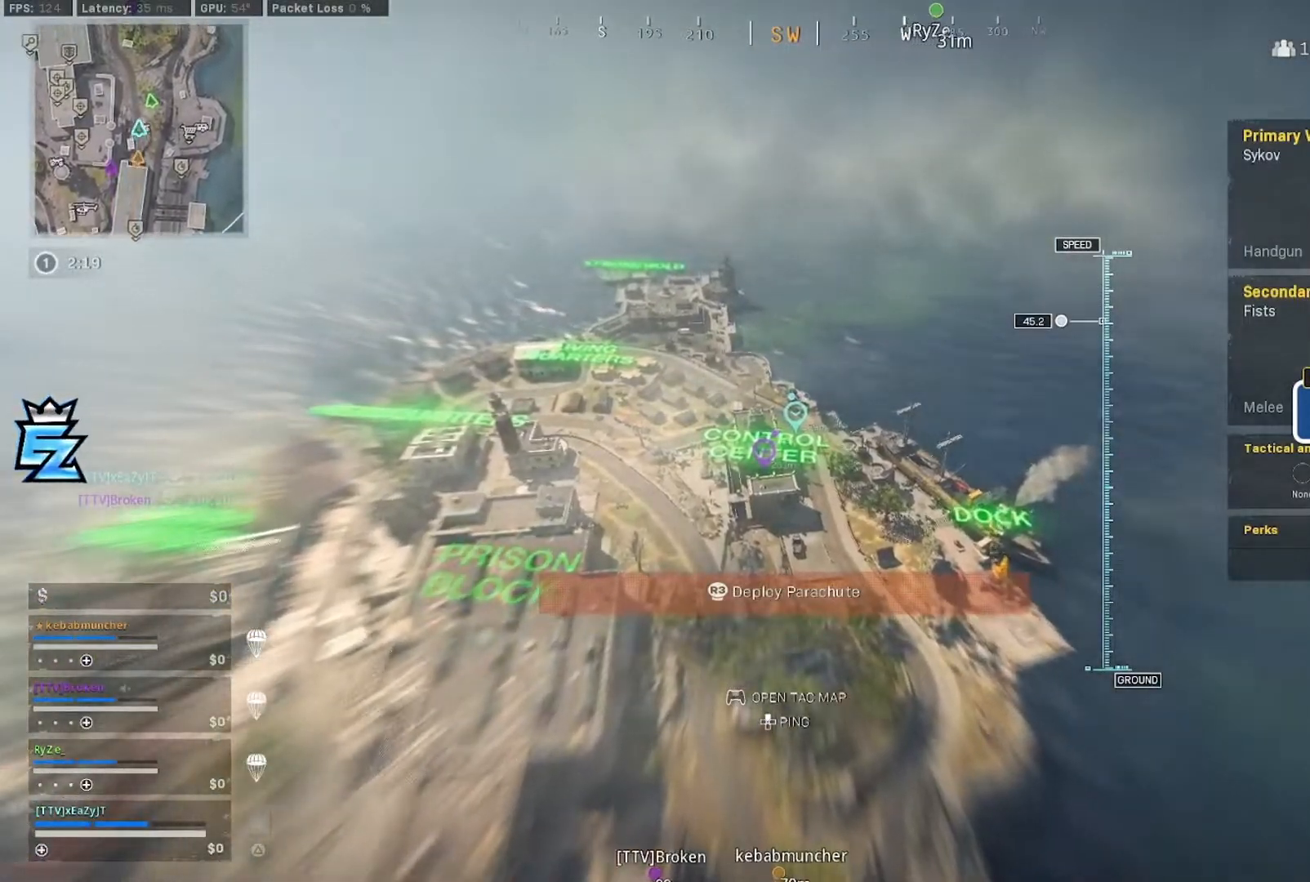
{"dt_ms": 500, "buttons": [], "left_stick": "up", "right_stick": "center", "events": []}
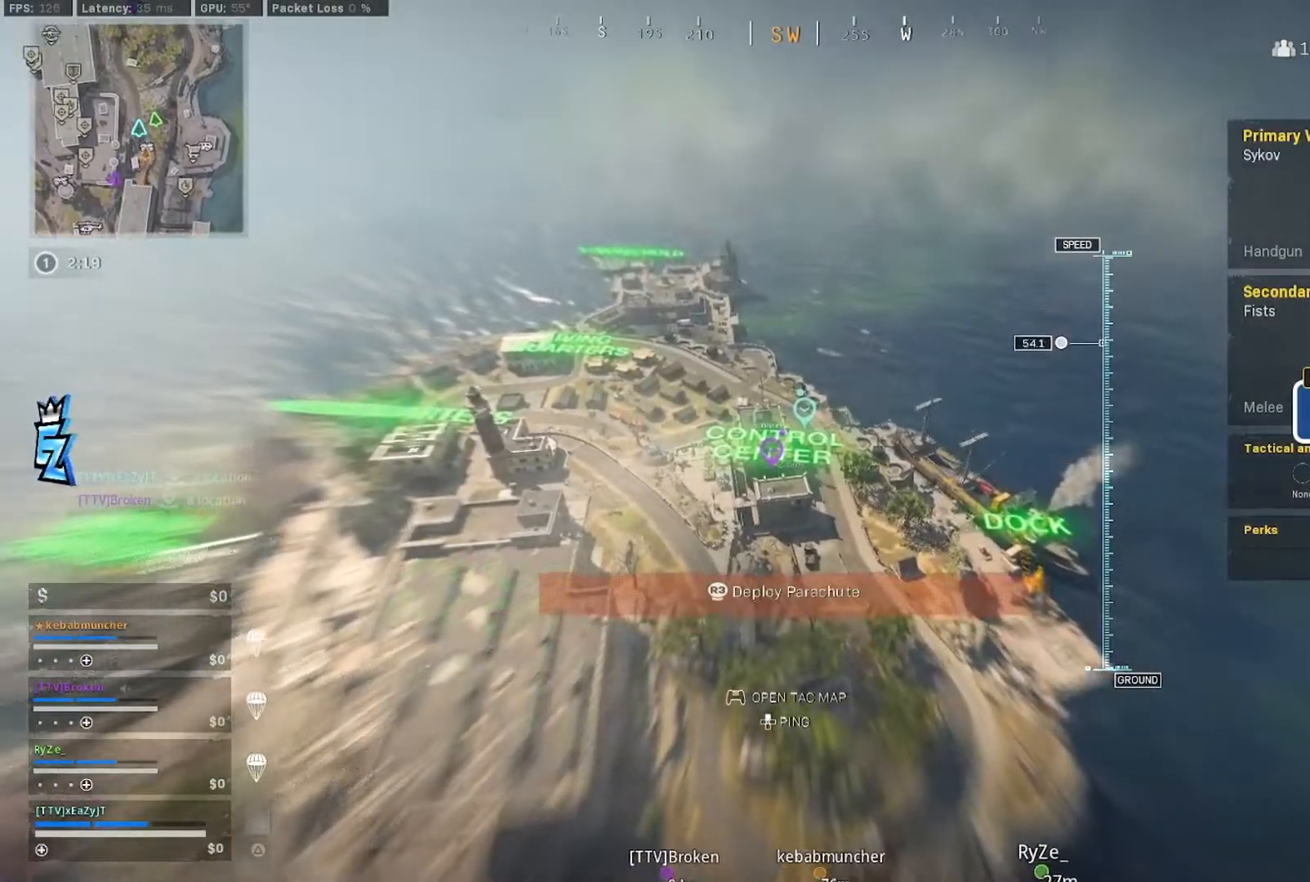
{"dt_ms": 500, "buttons": [], "left_stick": "up", "right_stick": "center", "events": [[17, "right_stick", "down"], [117, "right_stick", "center"]]}
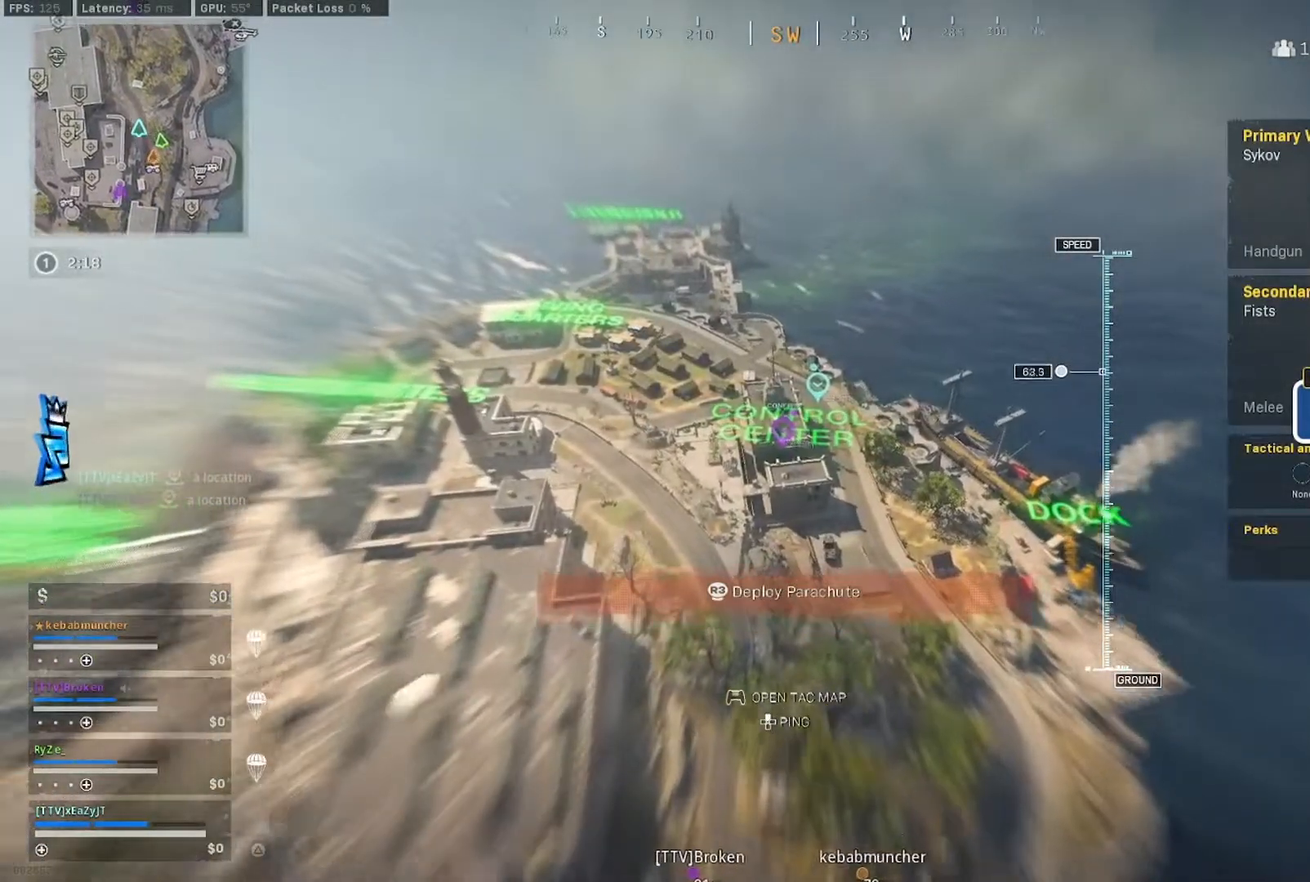
{"dt_ms": 500, "buttons": [], "left_stick": "up", "right_stick": "center", "events": []}
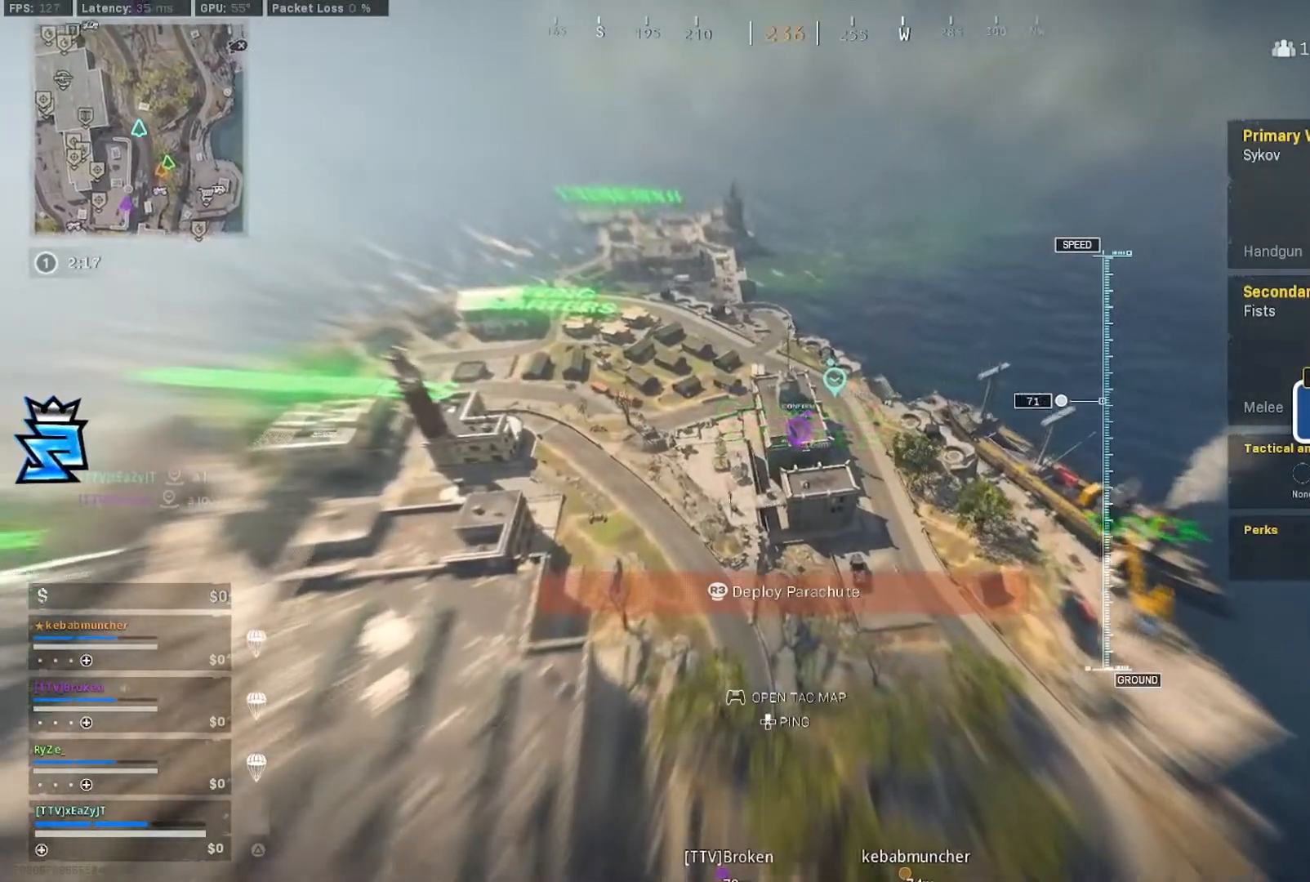
{"dt_ms": 500, "buttons": [], "left_stick": "up", "right_stick": "center", "events": [[83, "right_stick", "right"], [283, "right_stick", "center"]]}
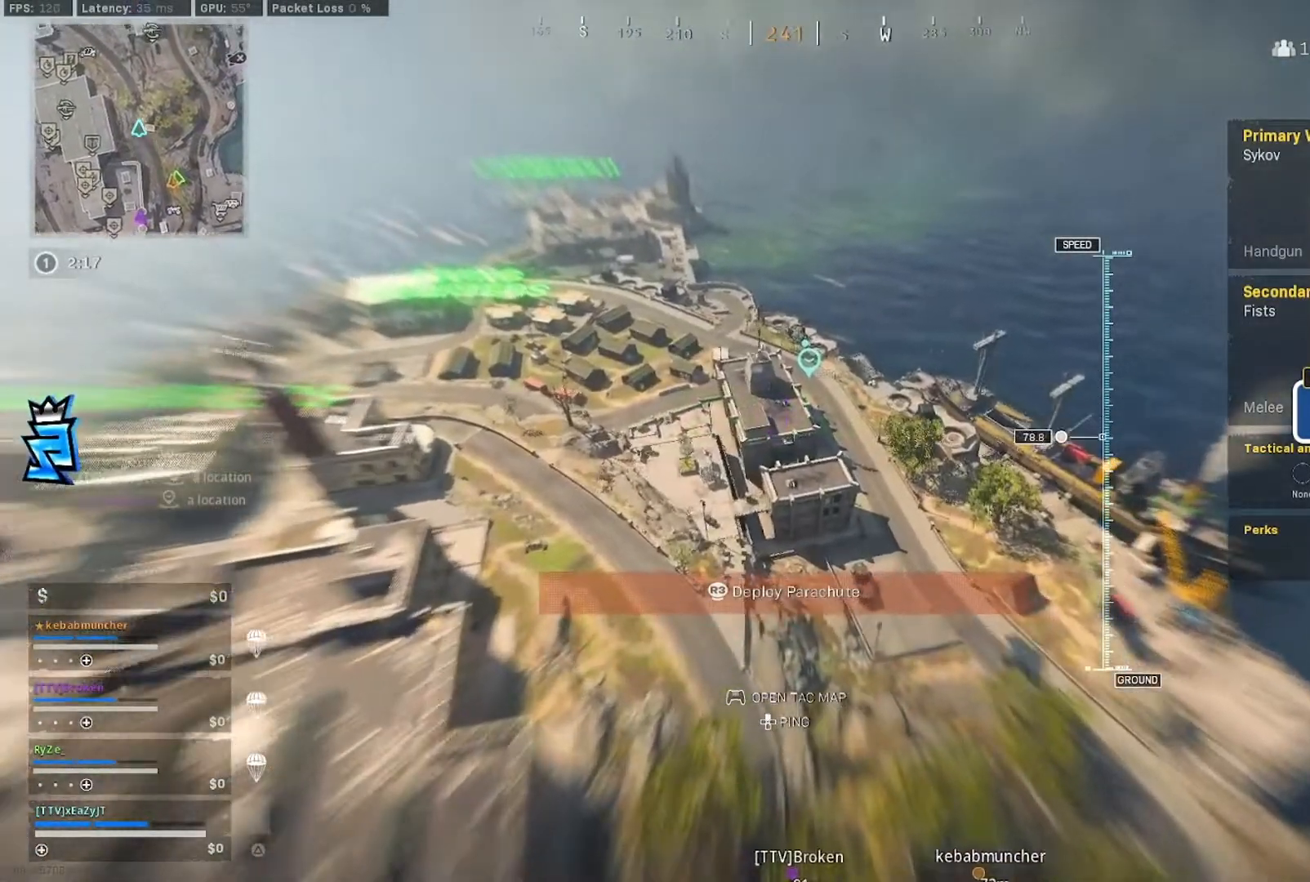
{"dt_ms": 500, "buttons": [], "left_stick": "up-right", "right_stick": "right", "events": [[383, "left_stick", "up-right"], [383, "right_stick", "right"]]}
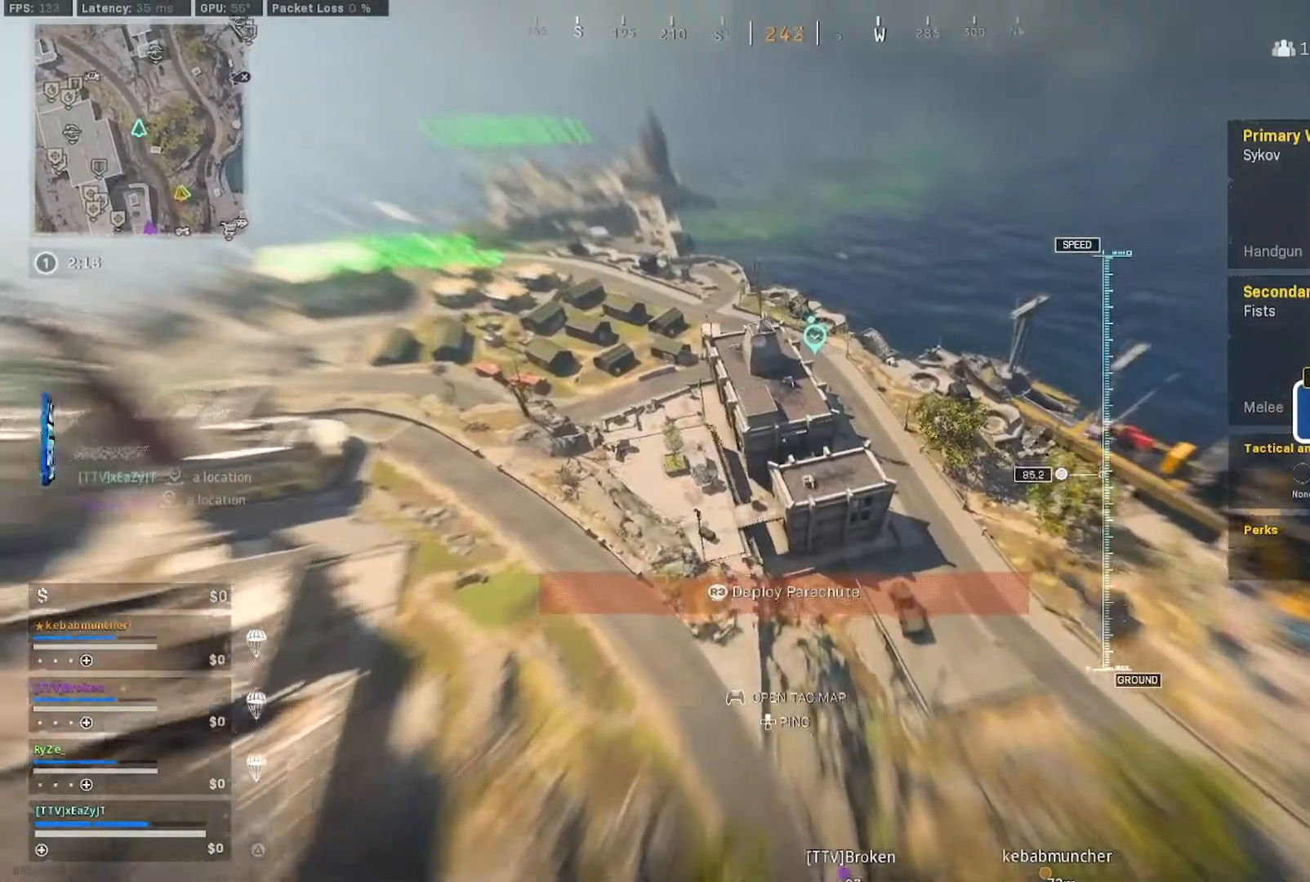
{"dt_ms": 500, "buttons": [], "left_stick": "up-right", "right_stick": "center", "events": [[83, "right_stick", "center"]]}
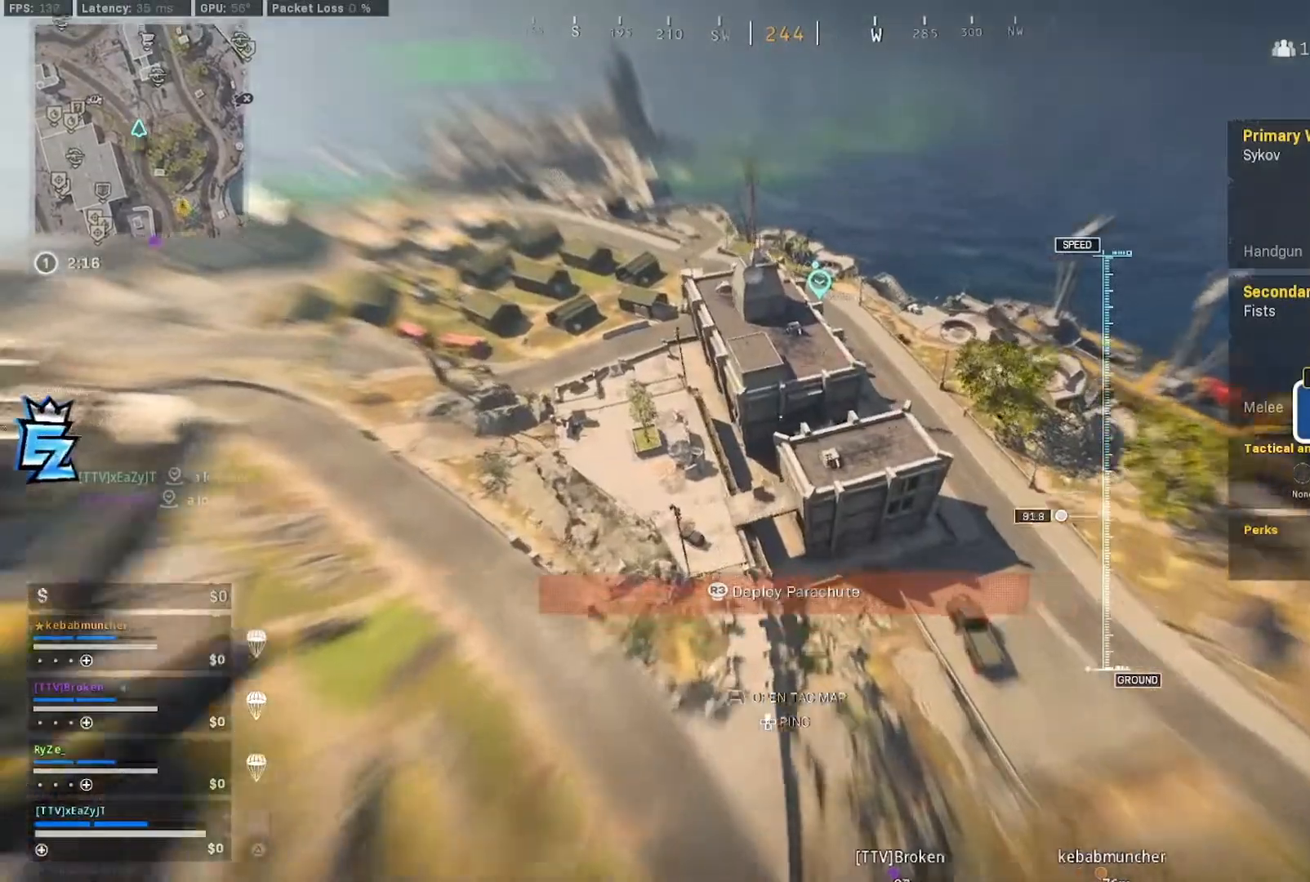
{"dt_ms": 500, "buttons": [], "left_stick": "down-left", "right_stick": "center", "events": [[217, "left_stick", "down"], [350, "left_stick", "down-left"]]}
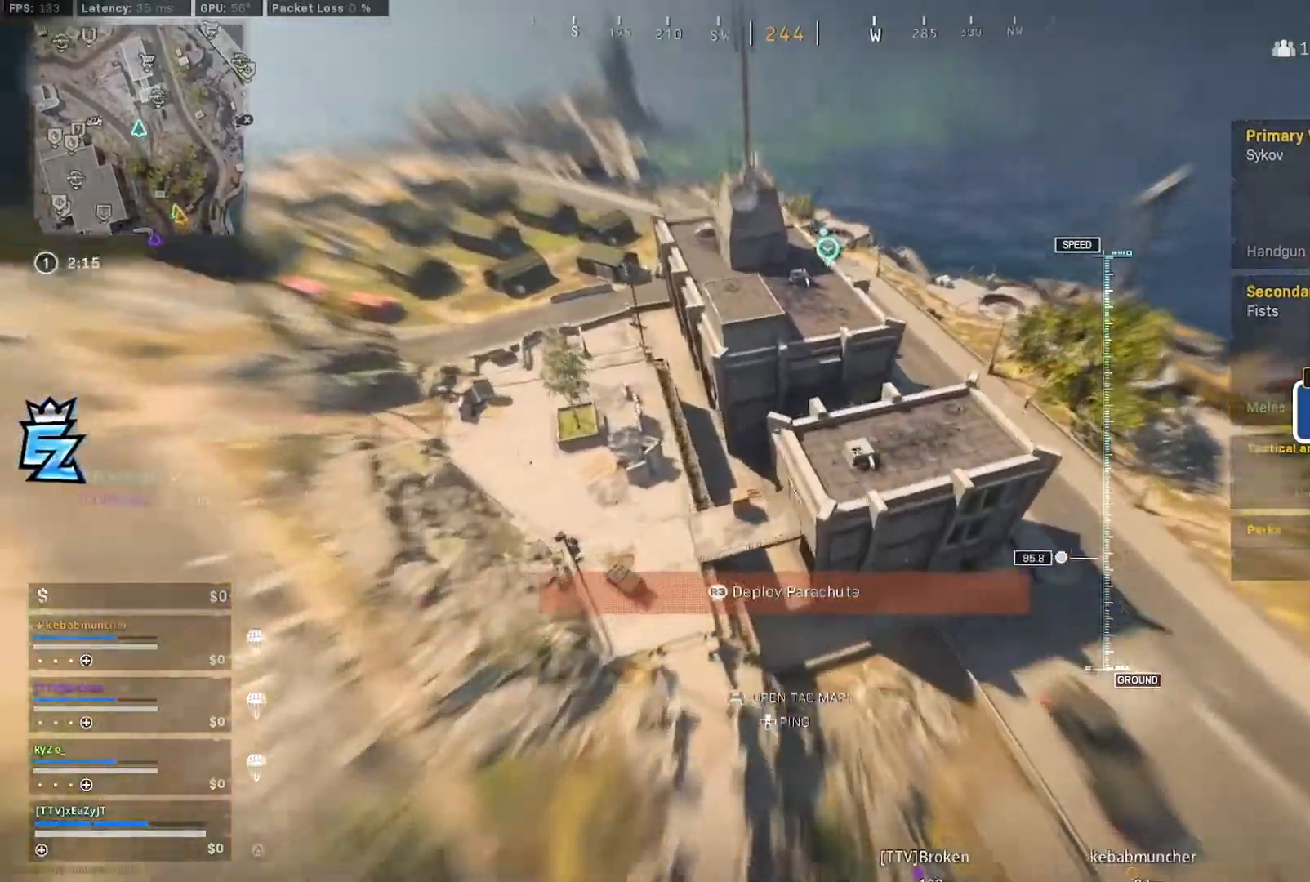
{"dt_ms": 1000, "buttons": [], "left_stick": "center", "right_stick": "up-right"}
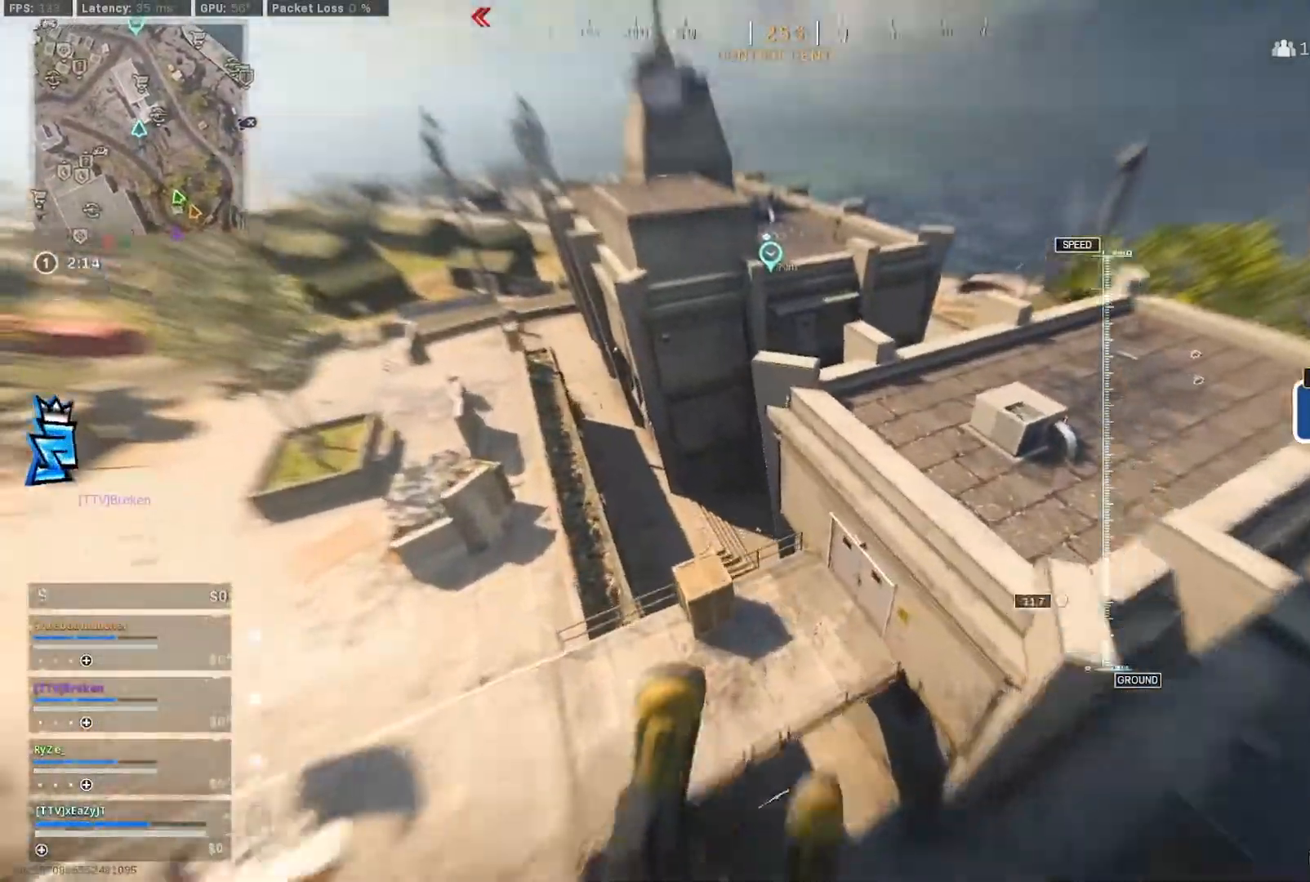
{"dt_ms": 500, "buttons": [], "left_stick": "up-right", "right_stick": "right", "events": [[50, "left_stick", "up-right"], [83, "right_stick", "right"]]}
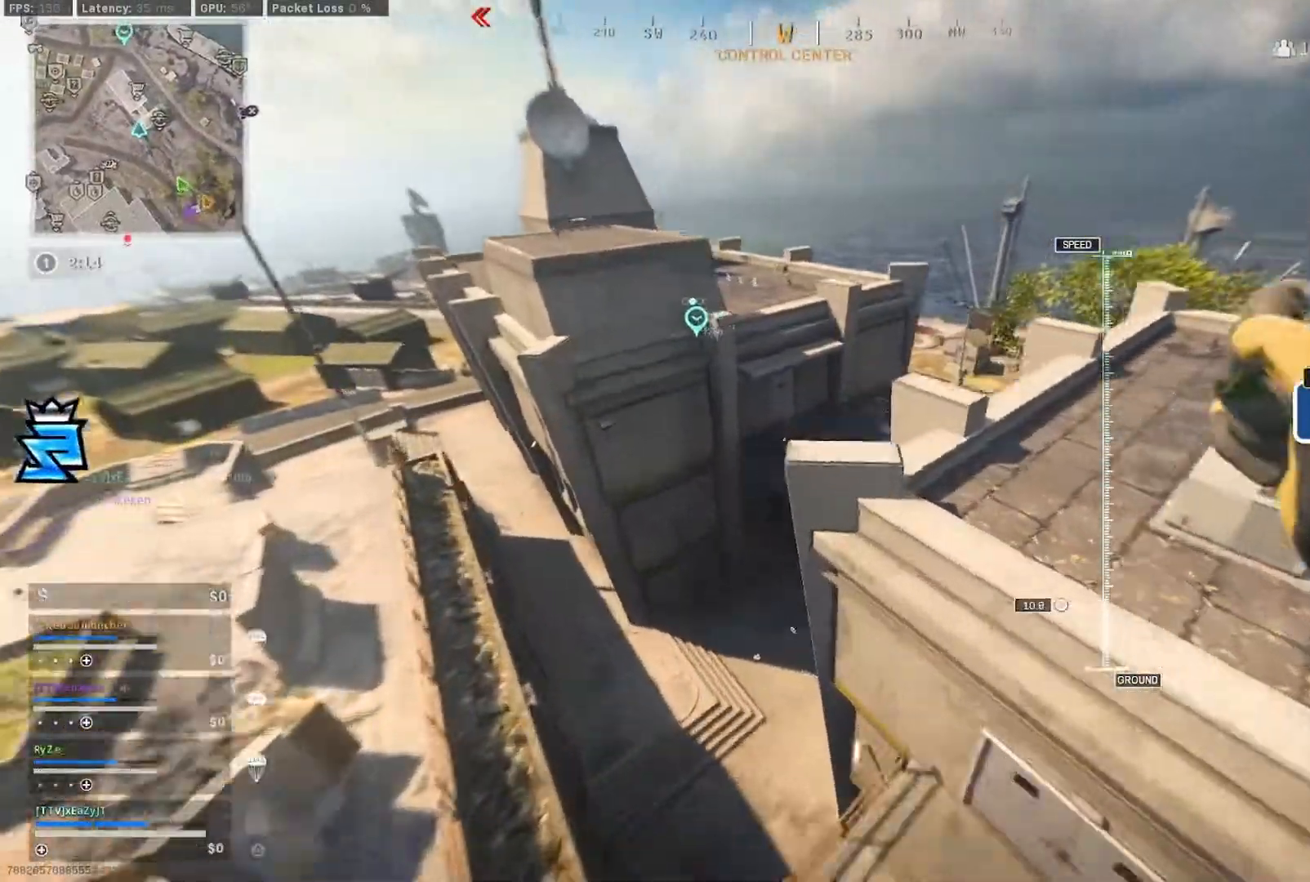
{"dt_ms": 500, "buttons": [], "left_stick": "right", "right_stick": "right", "events": [[50, "left_stick", "right"], [83, "CIRCLE", "down"], [150, "CIRCLE", "up"], [217, "CIRCLE", "down"], [283, "CIRCLE", "up"], [383, "CIRCLE", "down"], [450, "CIRCLE", "up"]]}
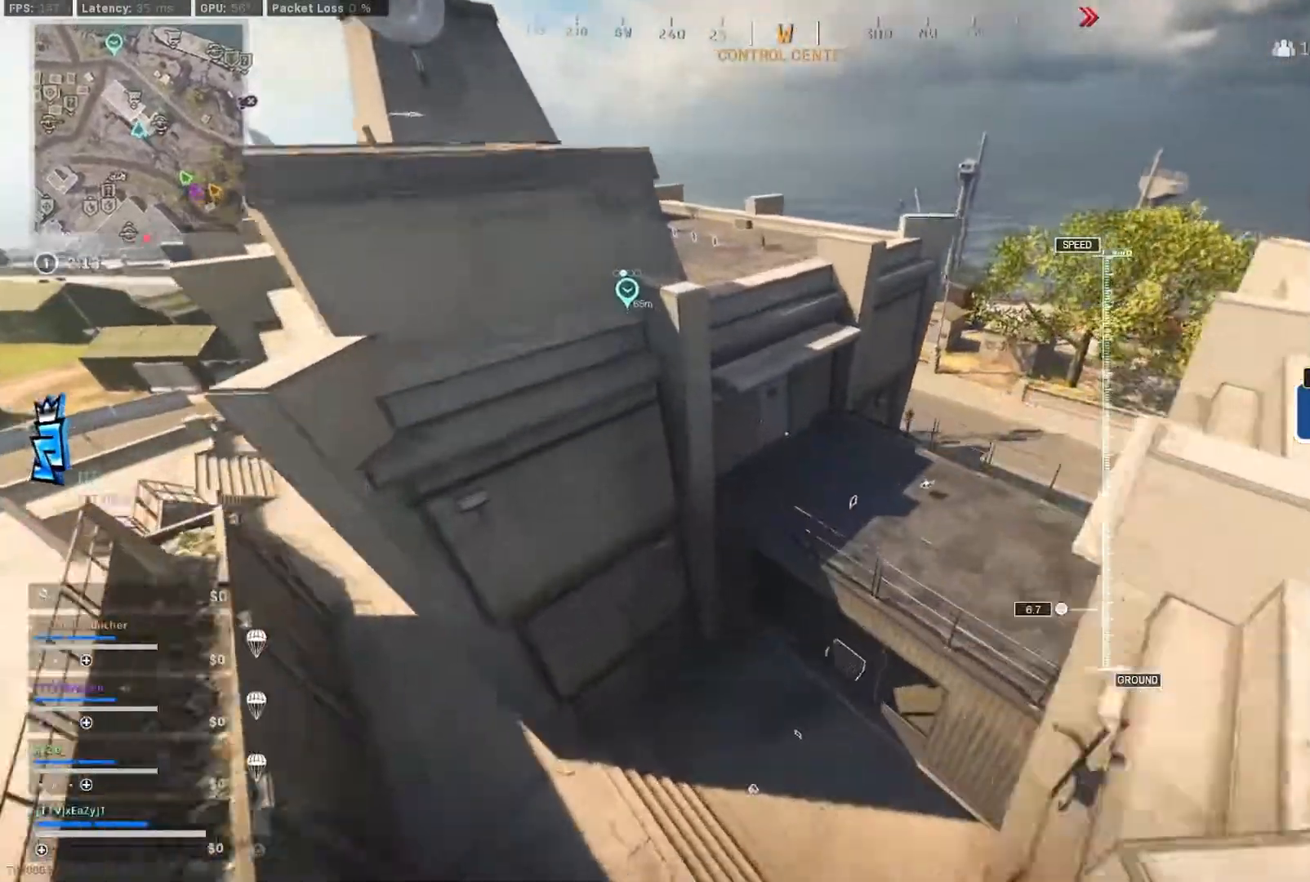
{"dt_ms": 500, "buttons": [], "left_stick": "down-right", "right_stick": "center", "events": [[17, "CIRCLE", "down"], [83, "left_stick", "down-right"], [83, "right_stick", "center"], [117, "CIRCLE", "up"]]}
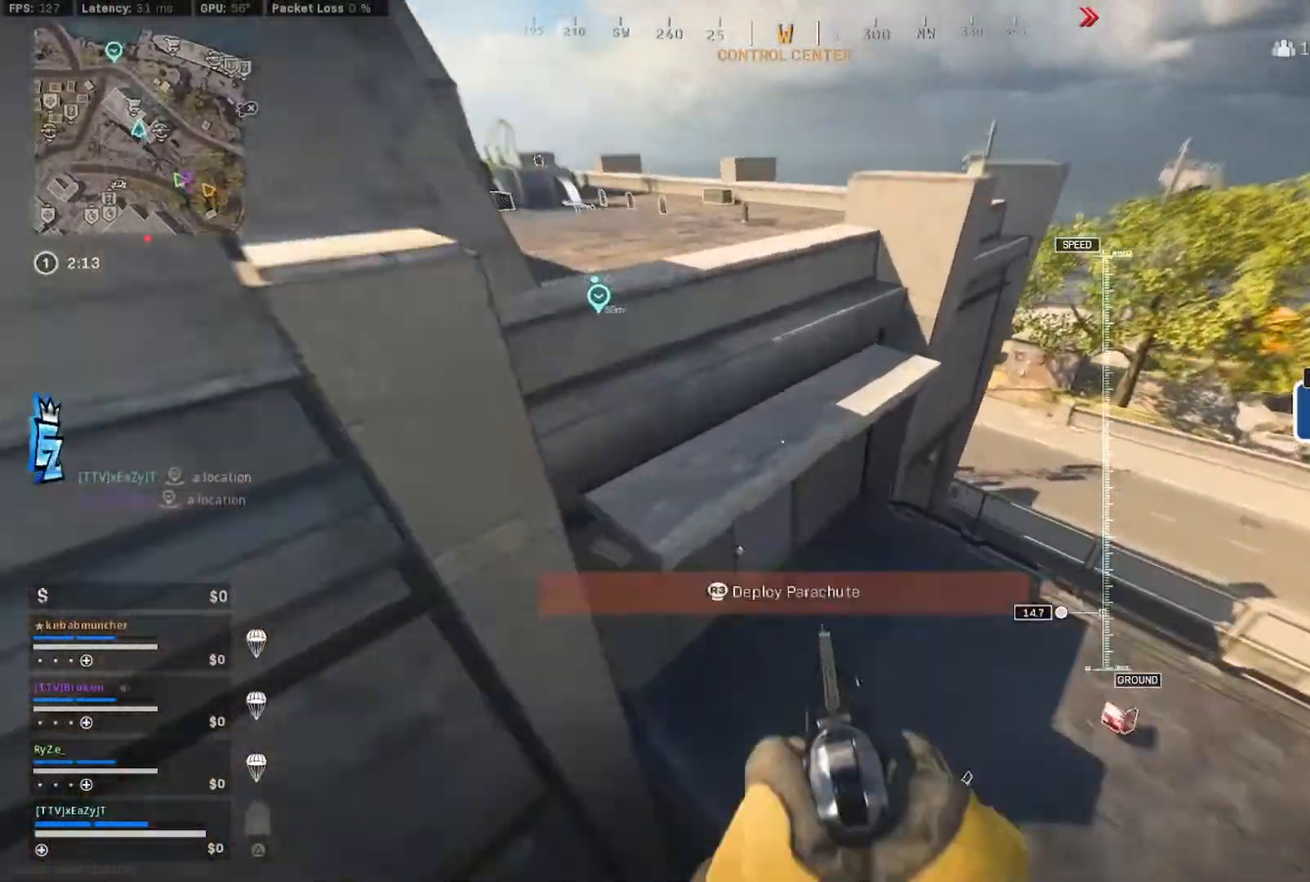
{"dt_ms": 500, "buttons": ["SQUARE"], "left_stick": "up", "right_stick": "right", "events": [[17, "right_stick", "left"], [183, "SQUARE", "down"], [183, "left_stick", "up"], [183, "right_stick", "up-left"], [283, "SQUARE", "up"], [317, "SQUARE", "down"], [350, "right_stick", "up"], [417, "L3", "down"], [417, "SQUARE", "up"], [483, "L3", "up"], [483, "SQUARE", "down"], [483, "right_stick", "right"]]}
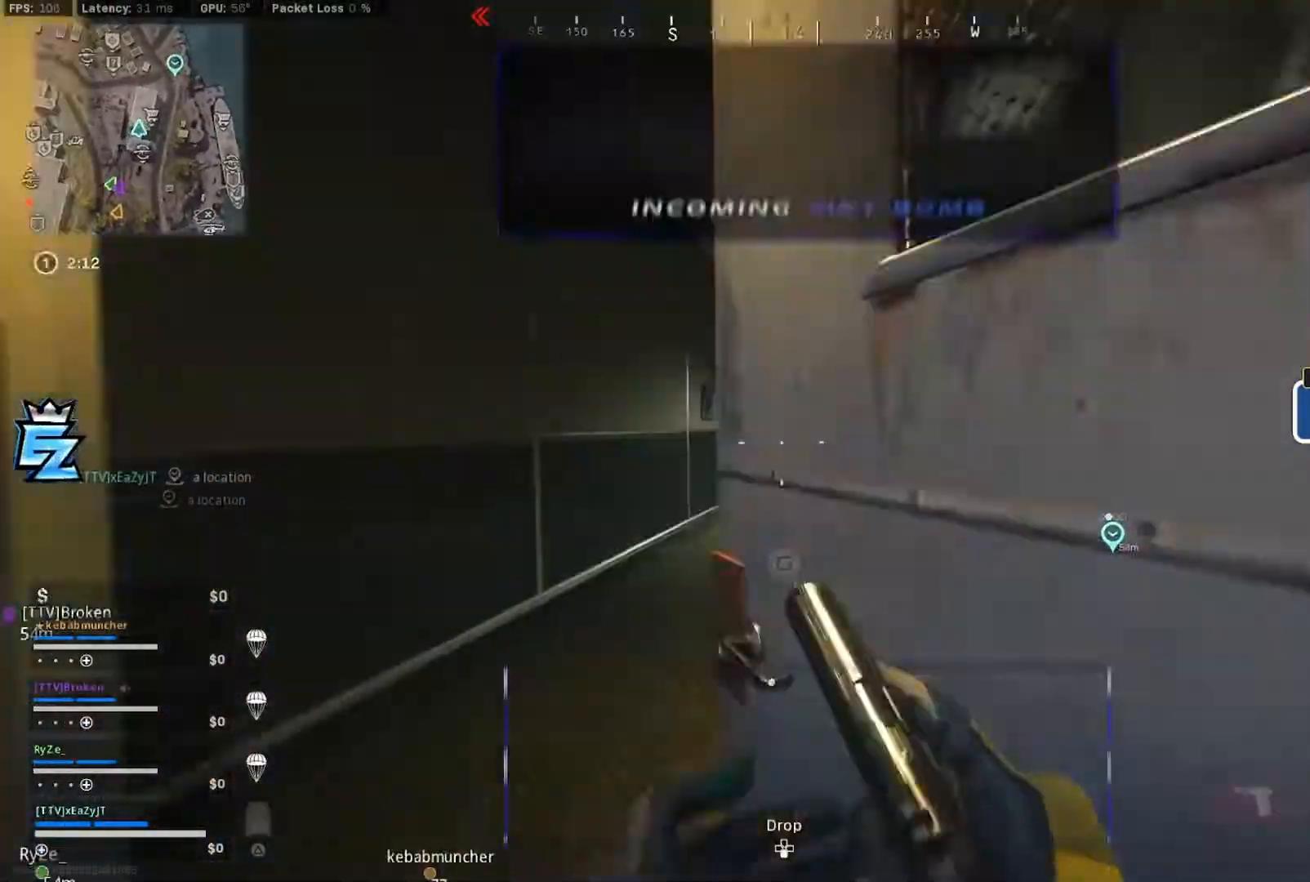
{"dt_ms": 500, "buttons": ["SQUARE", "R1", "L3"], "left_stick": "up-left", "right_stick": "left", "events": [[50, "L3", "down"], [83, "SQUARE", "up"], [117, "L3", "up"], [150, "SQUARE", "down"], [183, "left_stick", "down-left"], [217, "SQUARE", "up"], [250, "right_stick", "center"], [317, "SQUARE", "down"], [317, "right_stick", "down-left"], [350, "left_stick", "up-left"], [383, "SQUARE", "up"], [383, "right_stick", "left"], [450, "L3", "down"], [450, "R1", "down"], [450, "SQUARE", "down"]]}
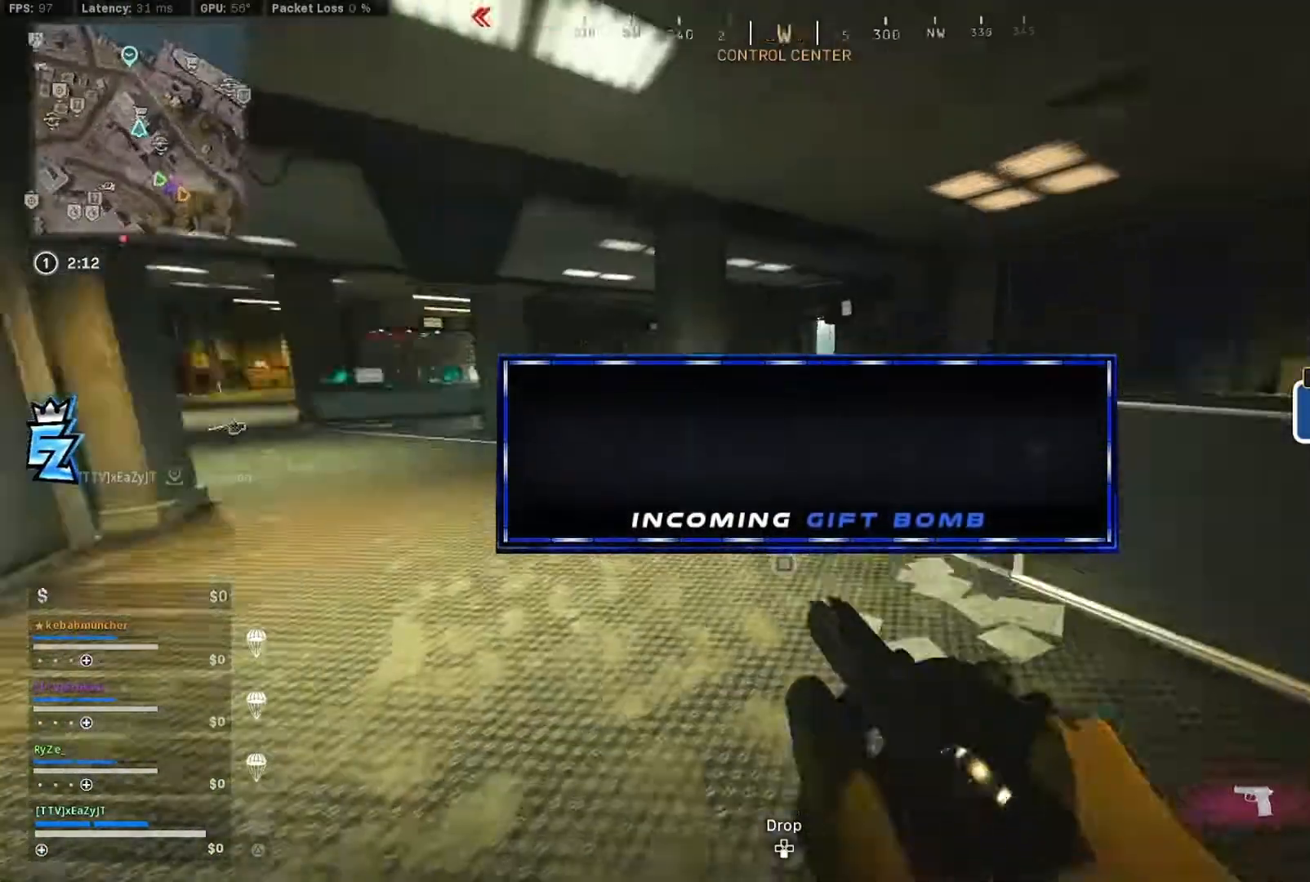
{"dt_ms": 500, "buttons": [], "left_stick": "center", "right_stick": "center"}
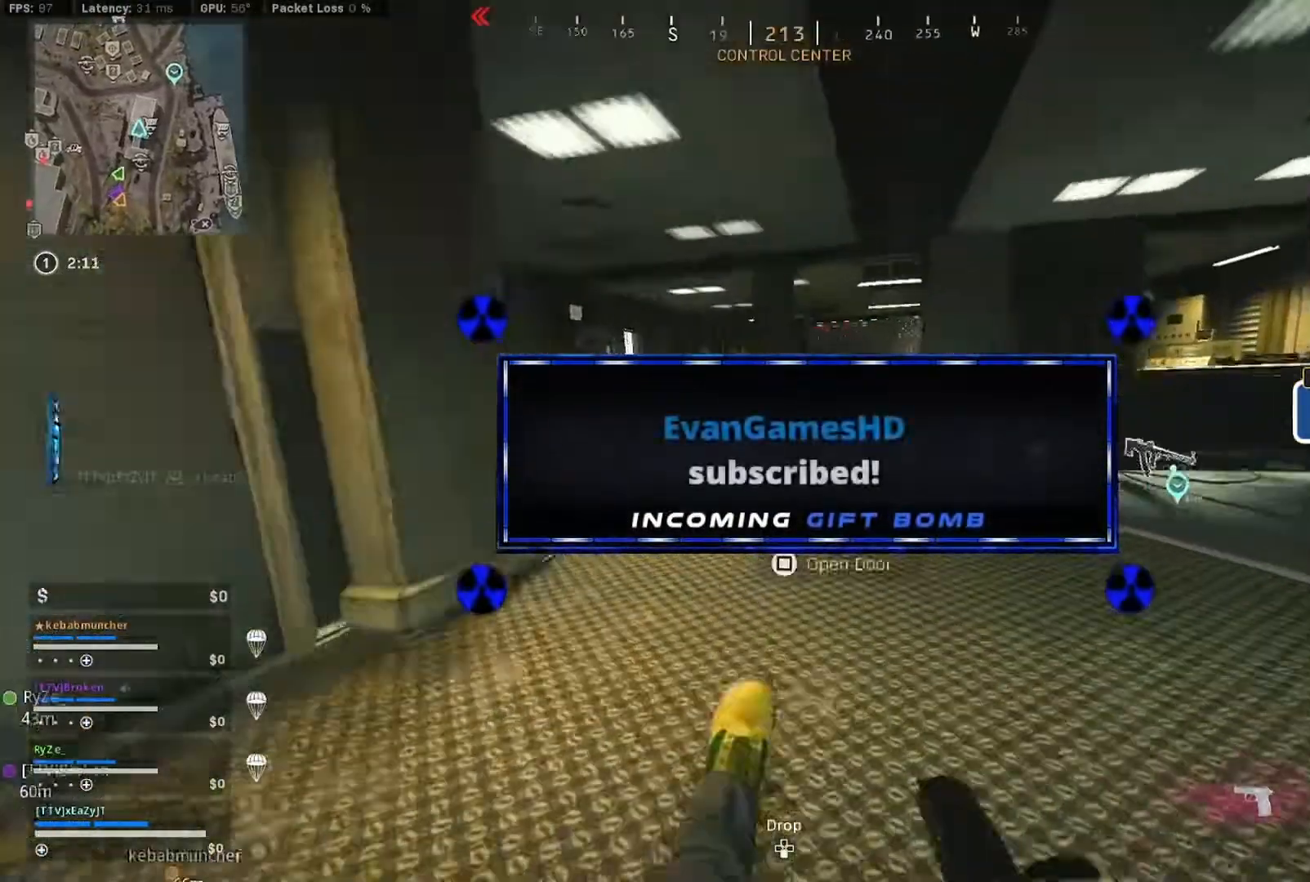
{"dt_ms": 500, "buttons": ["L3"], "left_stick": "up", "right_stick": "center", "events": [[50, "CIRCLE", "down"], [83, "left_stick", "up"], [150, "R3", "down"], [183, "CIRCLE", "up"], [183, "L3", "down"], [283, "R3", "up"], [350, "L3", "up"], [417, "L3", "down"]]}
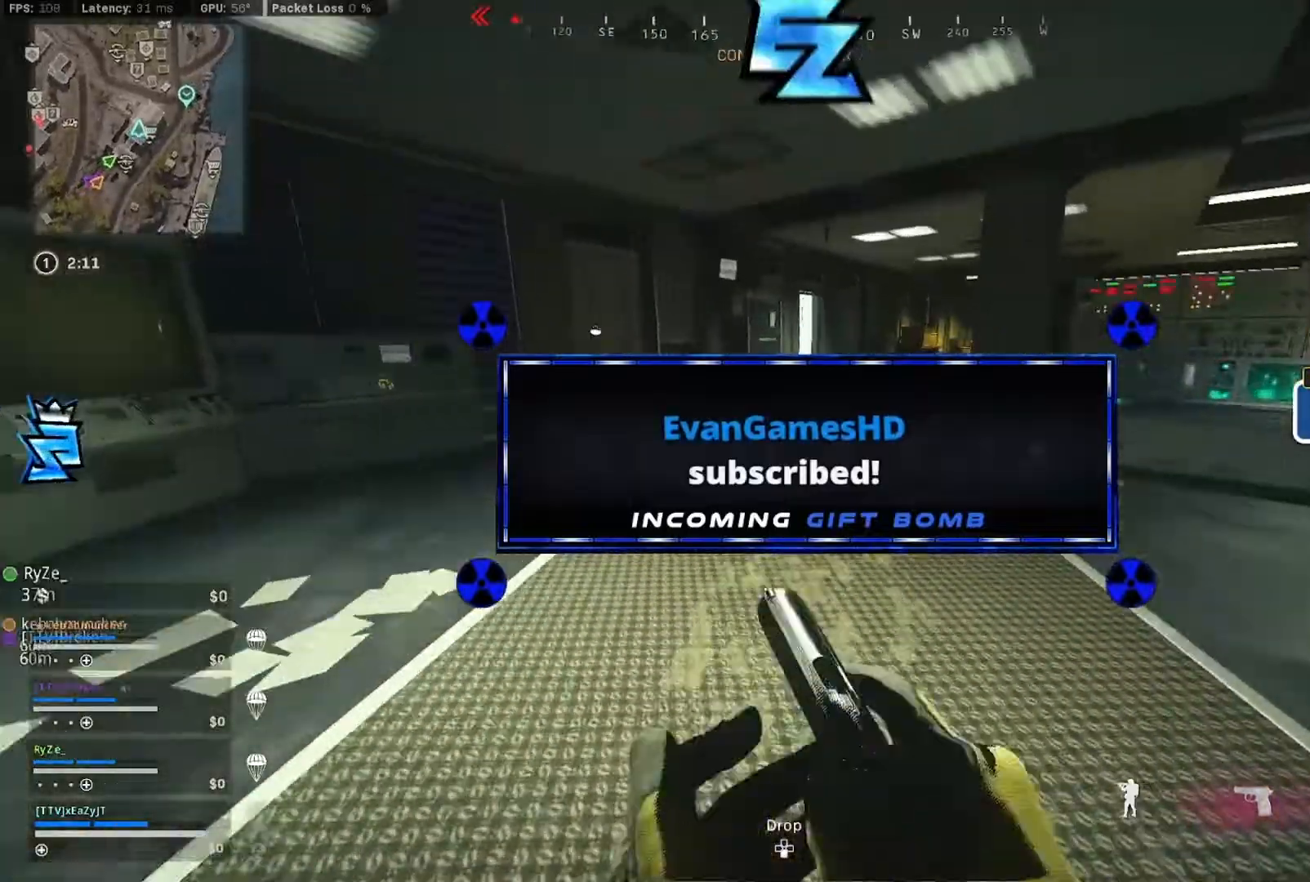
{"dt_ms": 500, "buttons": ["R3"], "left_stick": "down-left", "right_stick": "right", "events": [[117, "L3", "up"], [150, "CIRCLE", "down"], [283, "CIRCLE", "up"], [317, "right_stick", "right"], [350, "CIRCLE", "down"], [417, "R3", "down"], [417, "left_stick", "down-left"], [483, "CIRCLE", "up"]]}
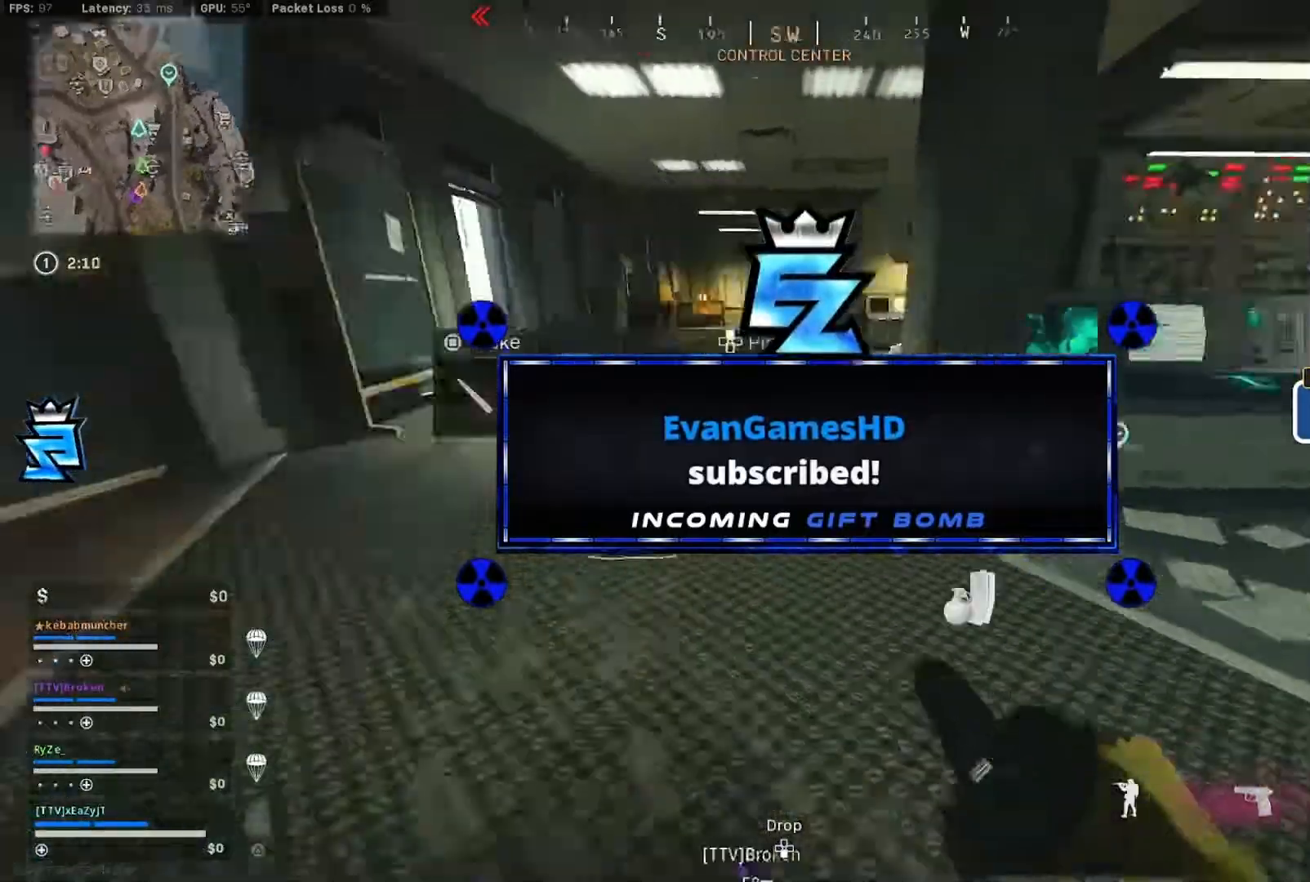
{"dt_ms": 500, "buttons": ["TRIANGLE"], "left_stick": "up-left", "right_stick": "left", "events": [[50, "left_stick", "down"], [117, "R3", "up"], [150, "left_stick", "down-right"], [283, "left_stick", "down"], [317, "right_stick", "center"], [450, "TRIANGLE", "down"], [450, "left_stick", "up-left"], [450, "right_stick", "left"]]}
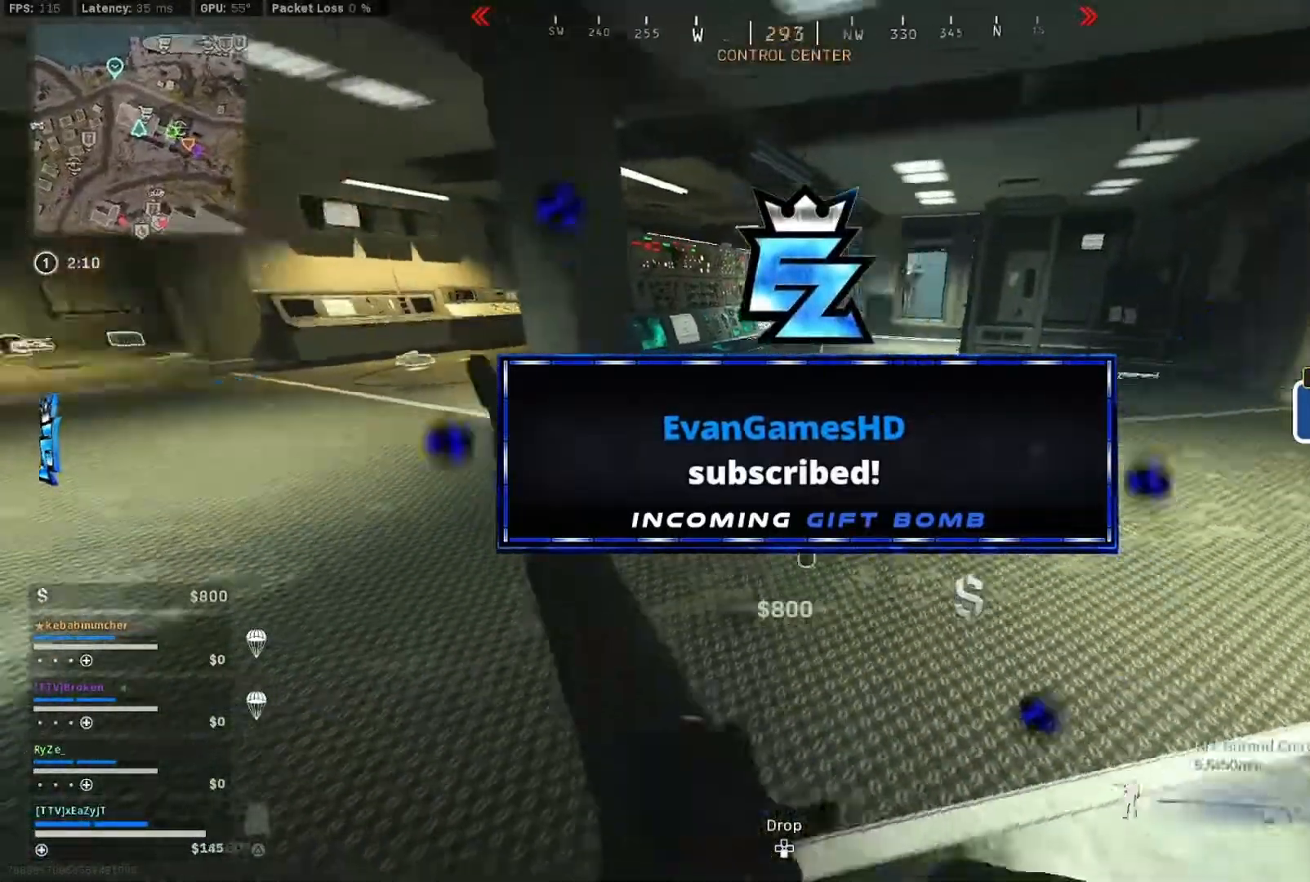
{"dt_ms": 500, "buttons": ["L3"], "left_stick": "up-right", "right_stick": "center", "events": [[17, "L3", "down"], [50, "TRIANGLE", "up"], [83, "left_stick", "up"], [150, "right_stick", "center"], [317, "right_stick", "right"], [350, "L3", "up"], [417, "L3", "down"], [417, "left_stick", "up-right"], [450, "right_stick", "center"]]}
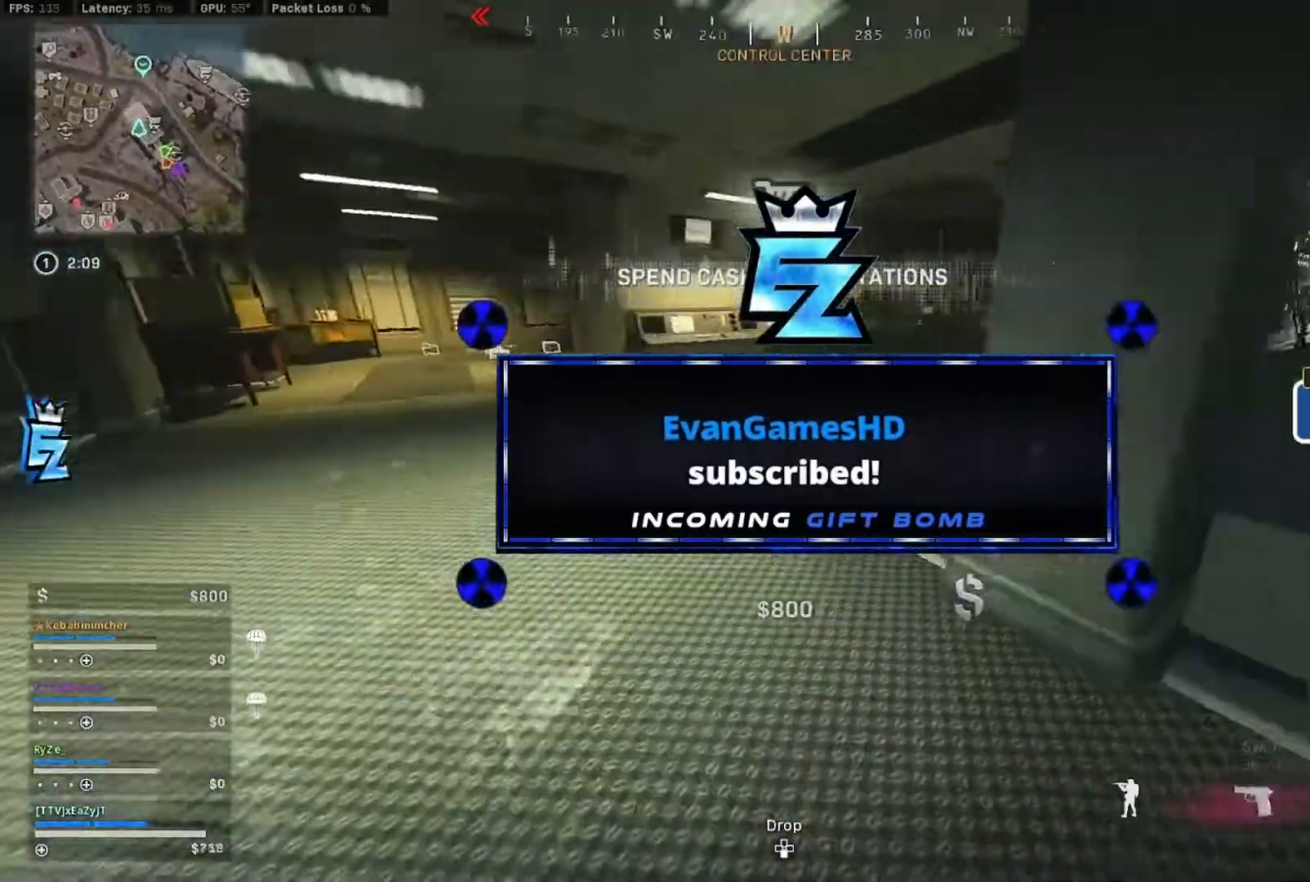
{"dt_ms": 500, "buttons": ["CIRCLE"], "left_stick": "up", "right_stick": "center", "events": [[33, "left_stick", "up"], [50, "L3", "up"], [117, "L3", "down"], [283, "CIRCLE", "down"], [283, "L3", "up"], [350, "CIRCLE", "up"], [483, "CIRCLE", "down"]]}
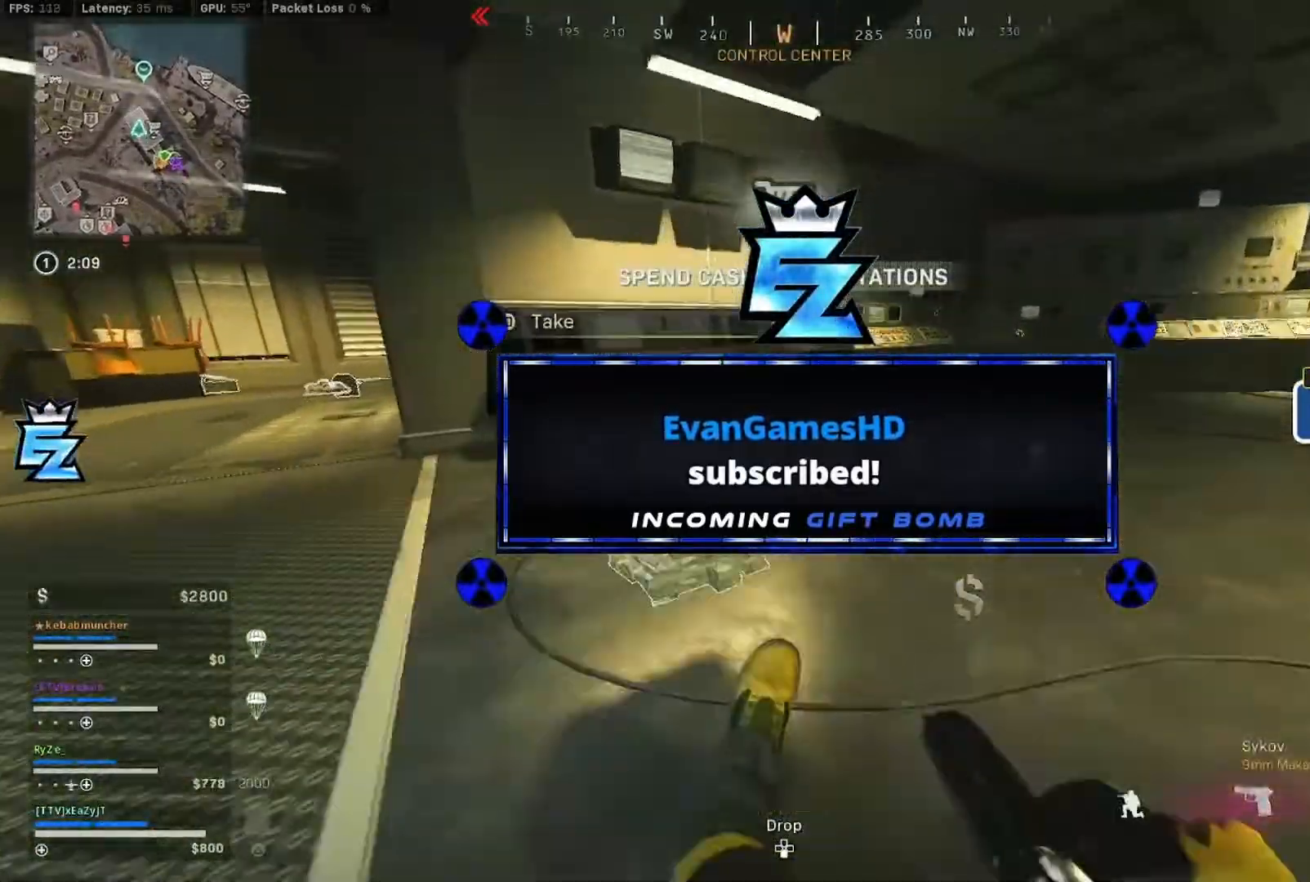
{"dt_ms": 500, "buttons": [], "left_stick": "up-left", "right_stick": "center", "events": [[17, "left_stick", "left"], [17, "right_stick", "left"], [83, "R3", "down"], [83, "right_stick", "center"], [117, "CIRCLE", "up"], [117, "left_stick", "up-left"], [183, "L3", "down"], [183, "R3", "up"], [317, "L3", "up"]]}
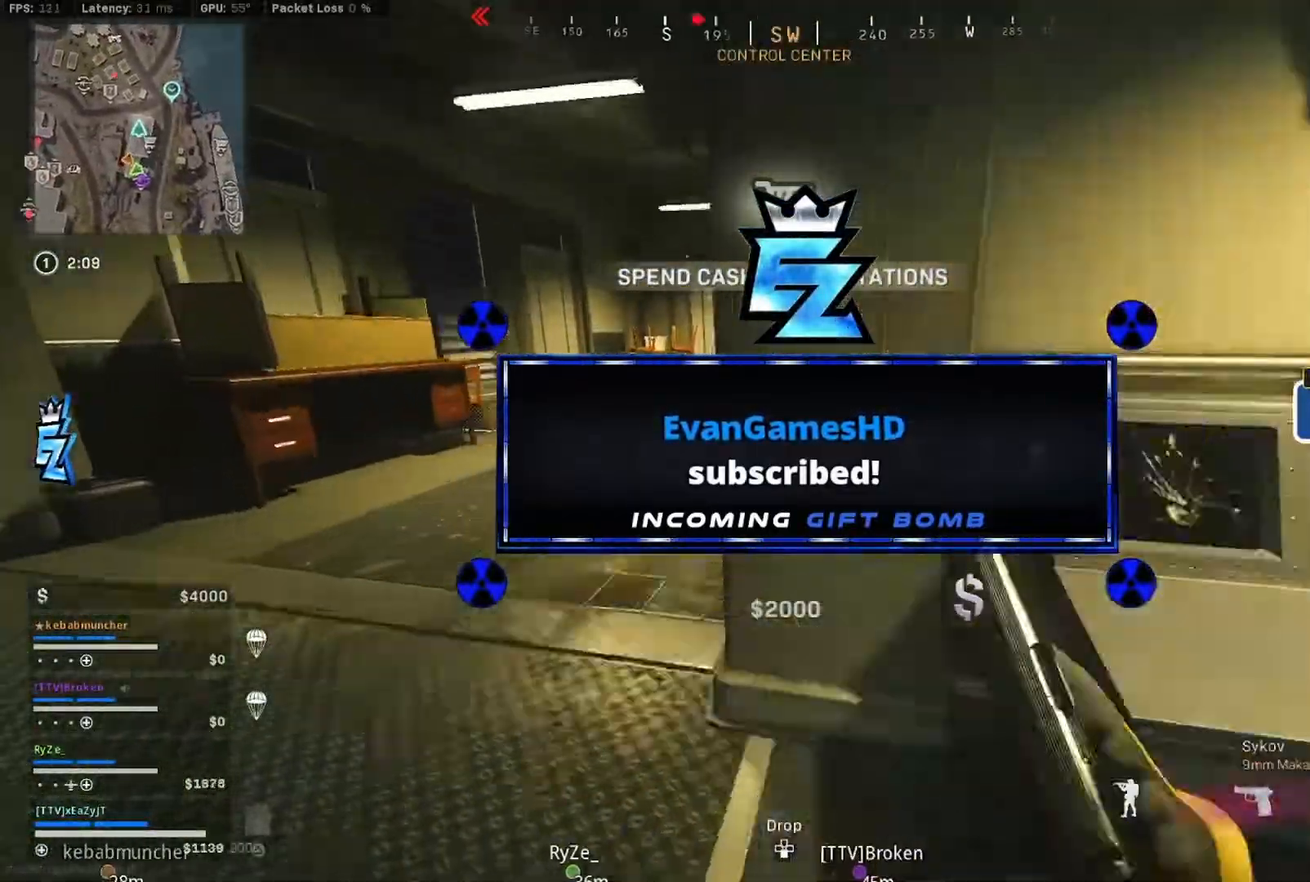
{"dt_ms": 500, "buttons": ["L3"], "left_stick": "up", "right_stick": "right", "events": [[83, "L3", "down"], [83, "left_stick", "up"], [183, "L3", "up"], [350, "L3", "down"], [350, "R1", "down"], [383, "right_stick", "right"], [450, "R1", "up"]]}
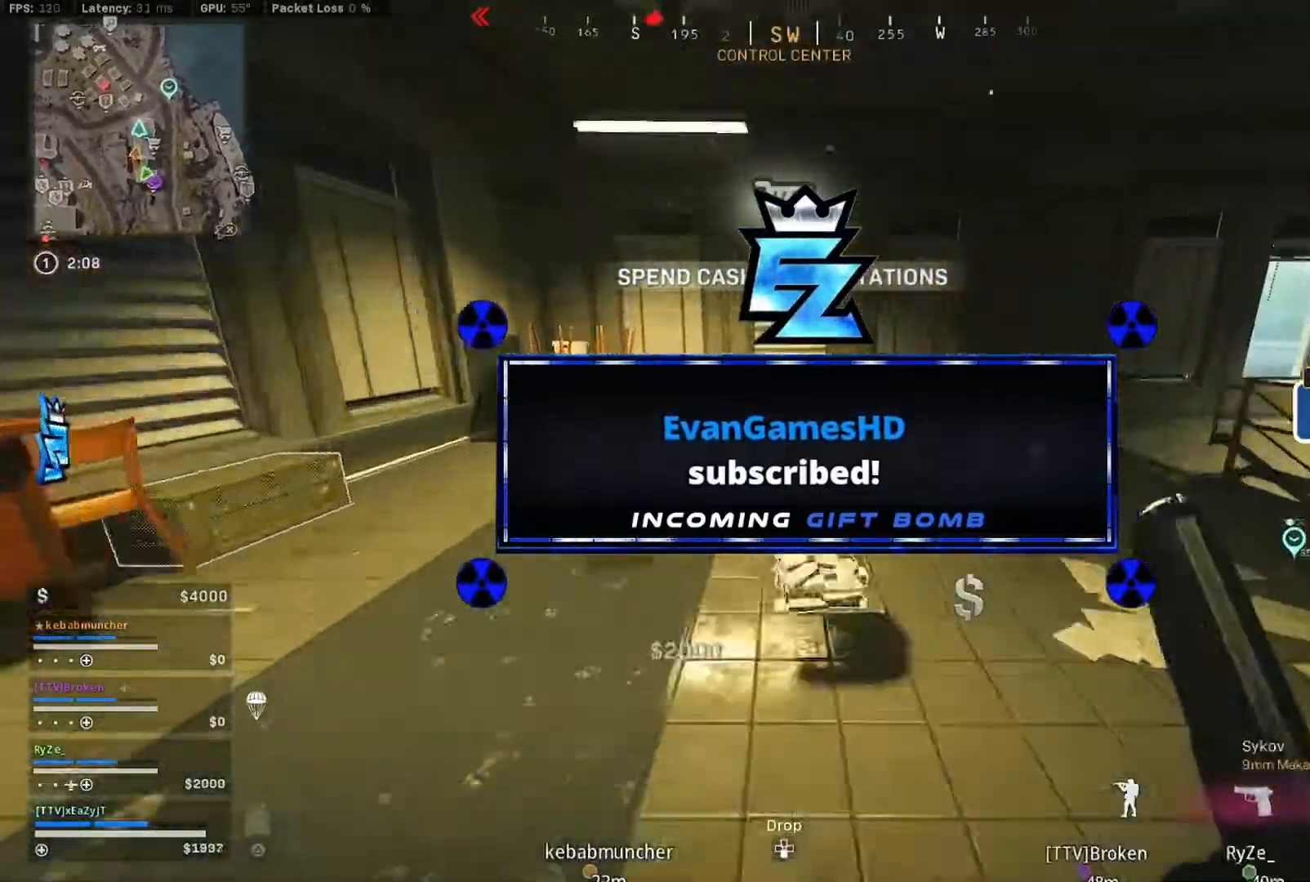
{"dt_ms": 1000, "buttons": ["TRIANGLE", "L3"], "left_stick": "up-right", "right_stick": "center"}
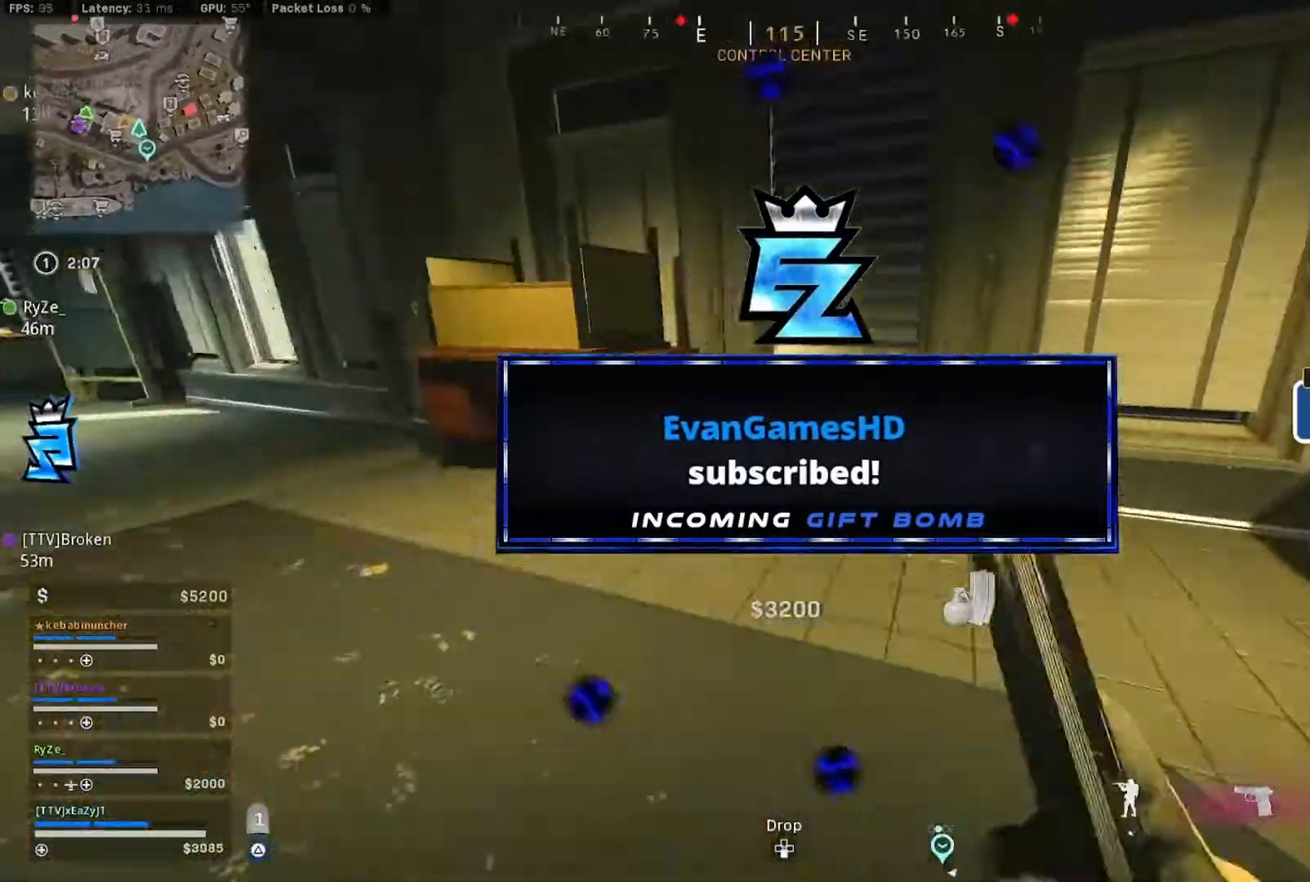
{"dt_ms": 500, "buttons": ["TRIANGLE"], "left_stick": "down", "right_stick": "down-left", "events": [[83, "SQUARE", "down"], [117, "L3", "up"], [150, "SQUARE", "up"], [217, "L3", "down"], [217, "SQUARE", "down"], [283, "L3", "up"], [283, "SQUARE", "up"], [350, "right_stick", "down-left"], [383, "left_stick", "down"]]}